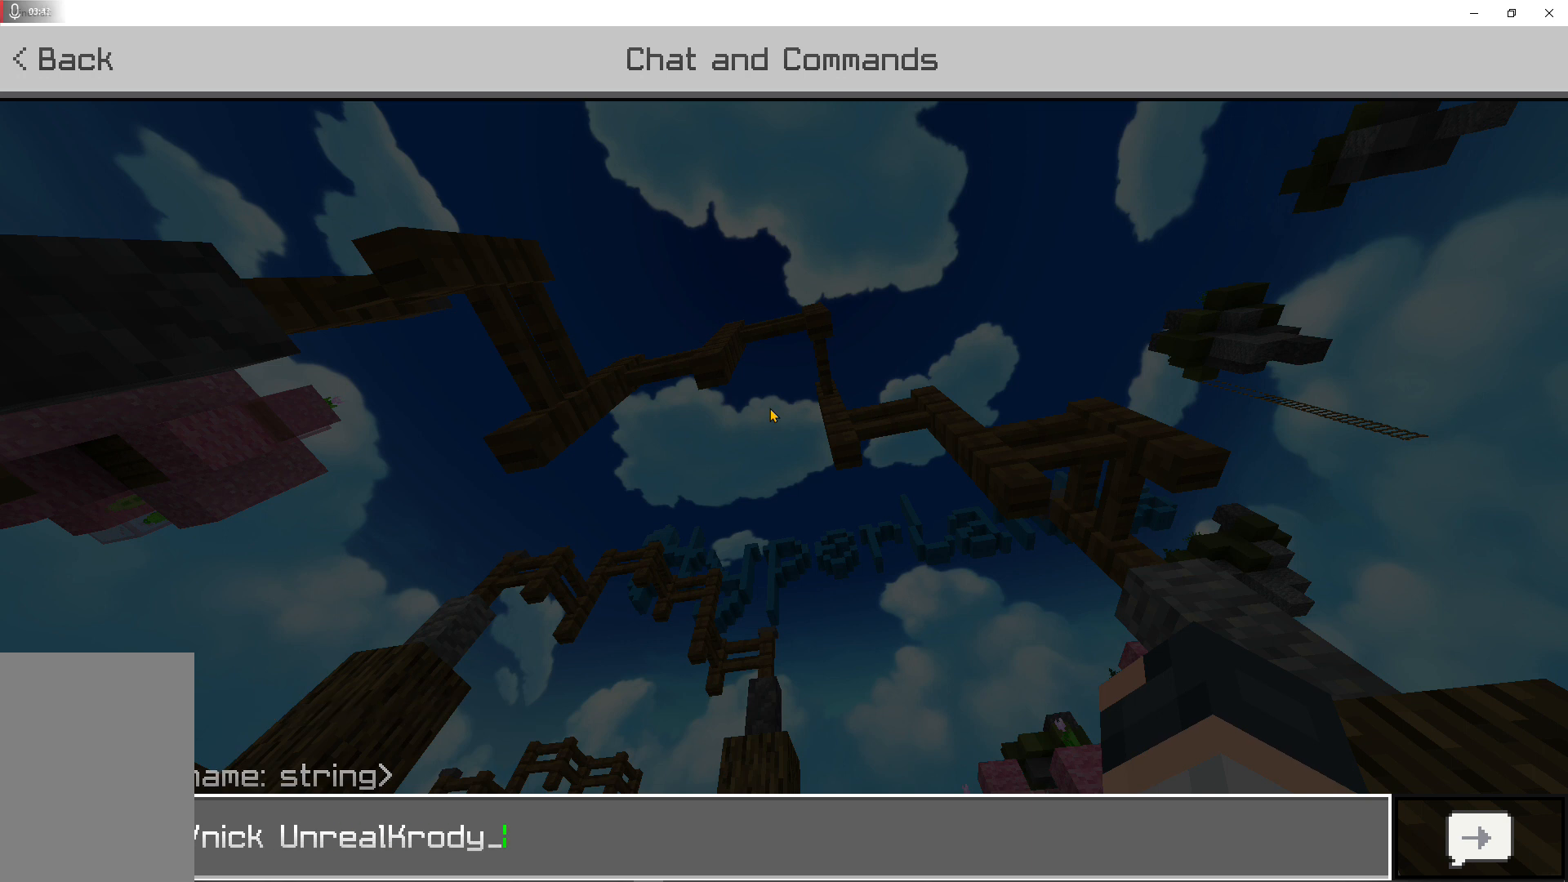
Gameplay with keyboard and mouse; each line is a JSON object with the keys and mouse buttons held at the frame after it. "events" lists presses ("down") and releases ("up") of "a", "d", "s", "shift", "space", "w", "mouse_left" and "mouse_right" between this image and that frame as [ms after this image, input, new state], when the widget could be followed in between. "mouse_left", "mouse_right" = the "left", "right" buttons of the "mouse" list. No other keys are recorded. Fast repeated clicks can show as one long hold. Mouse movement is not recorded.
{"keys": [], "mouse": [], "events": []}
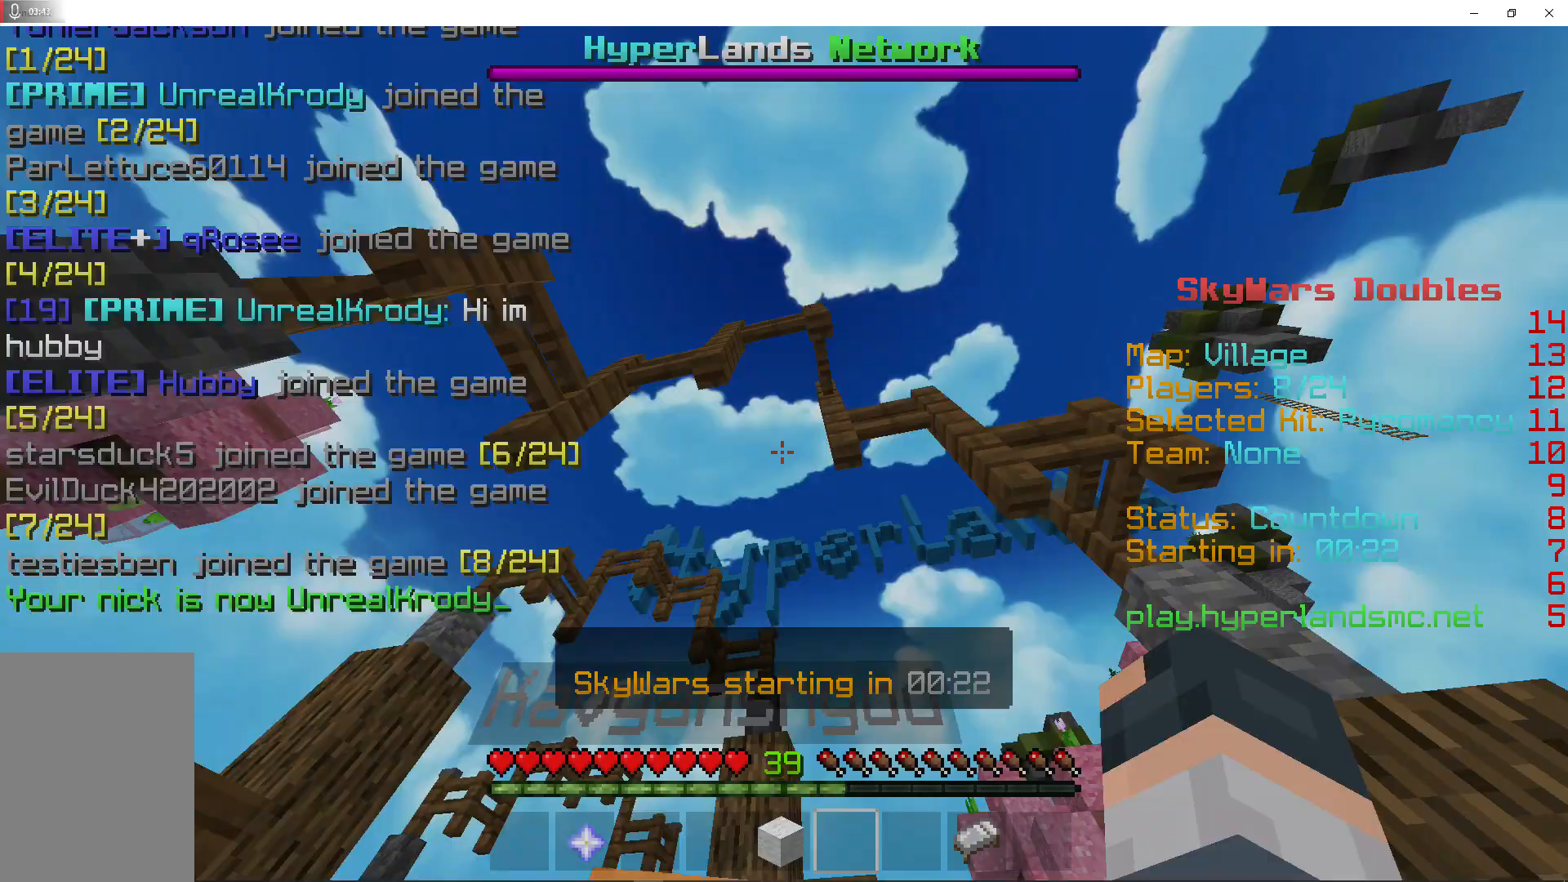
{"keys": ["w"], "mouse": [], "events": [[133, "w", "down"]]}
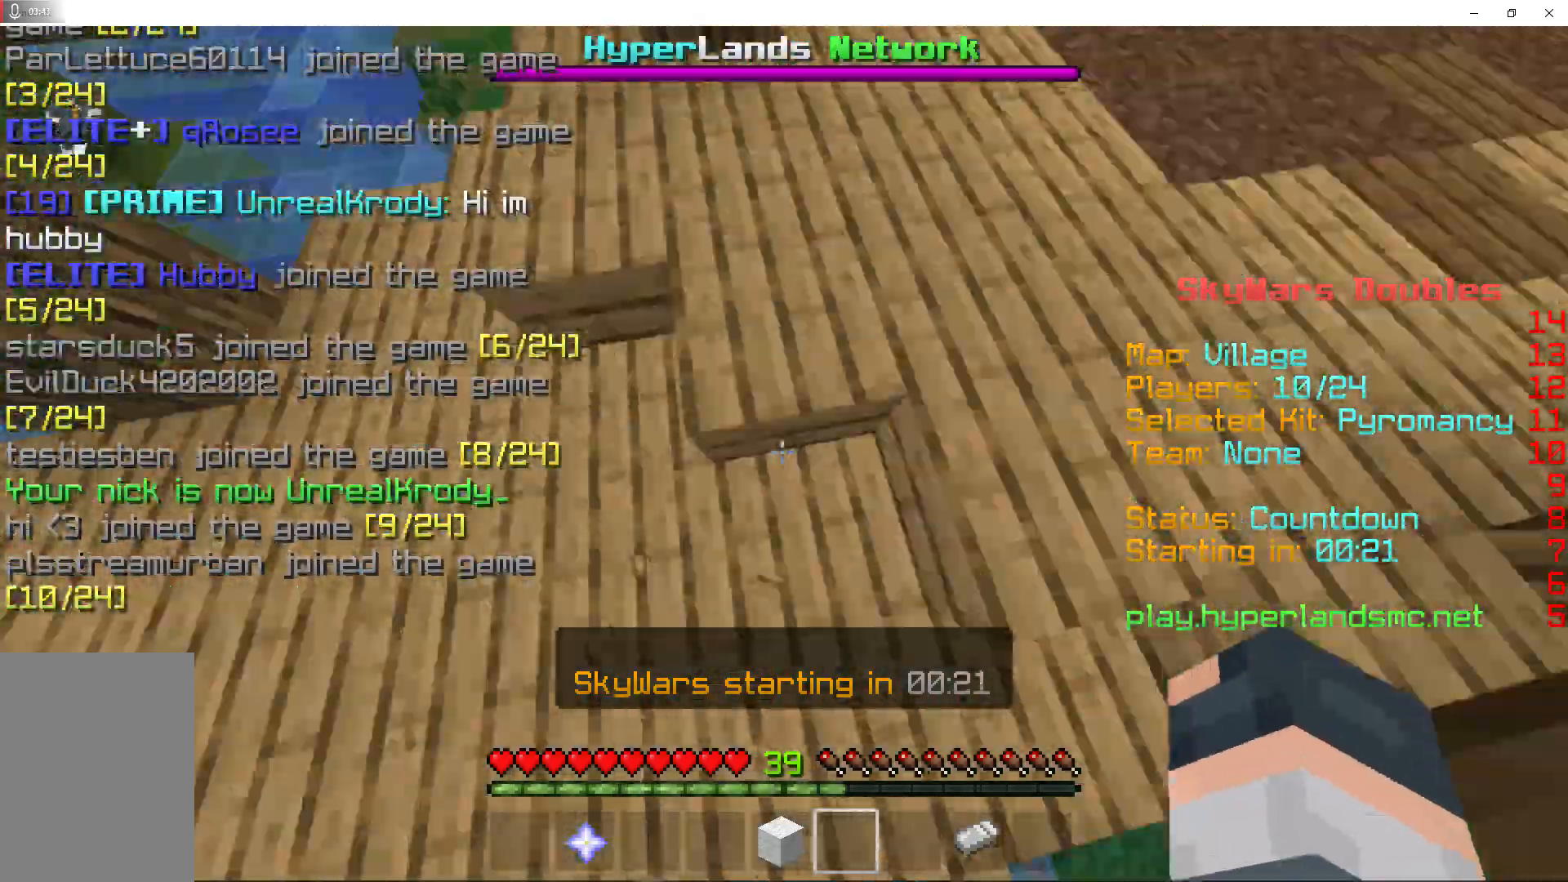
{"keys": ["space", "w"], "mouse": [], "events": [[367, "space", "down"]]}
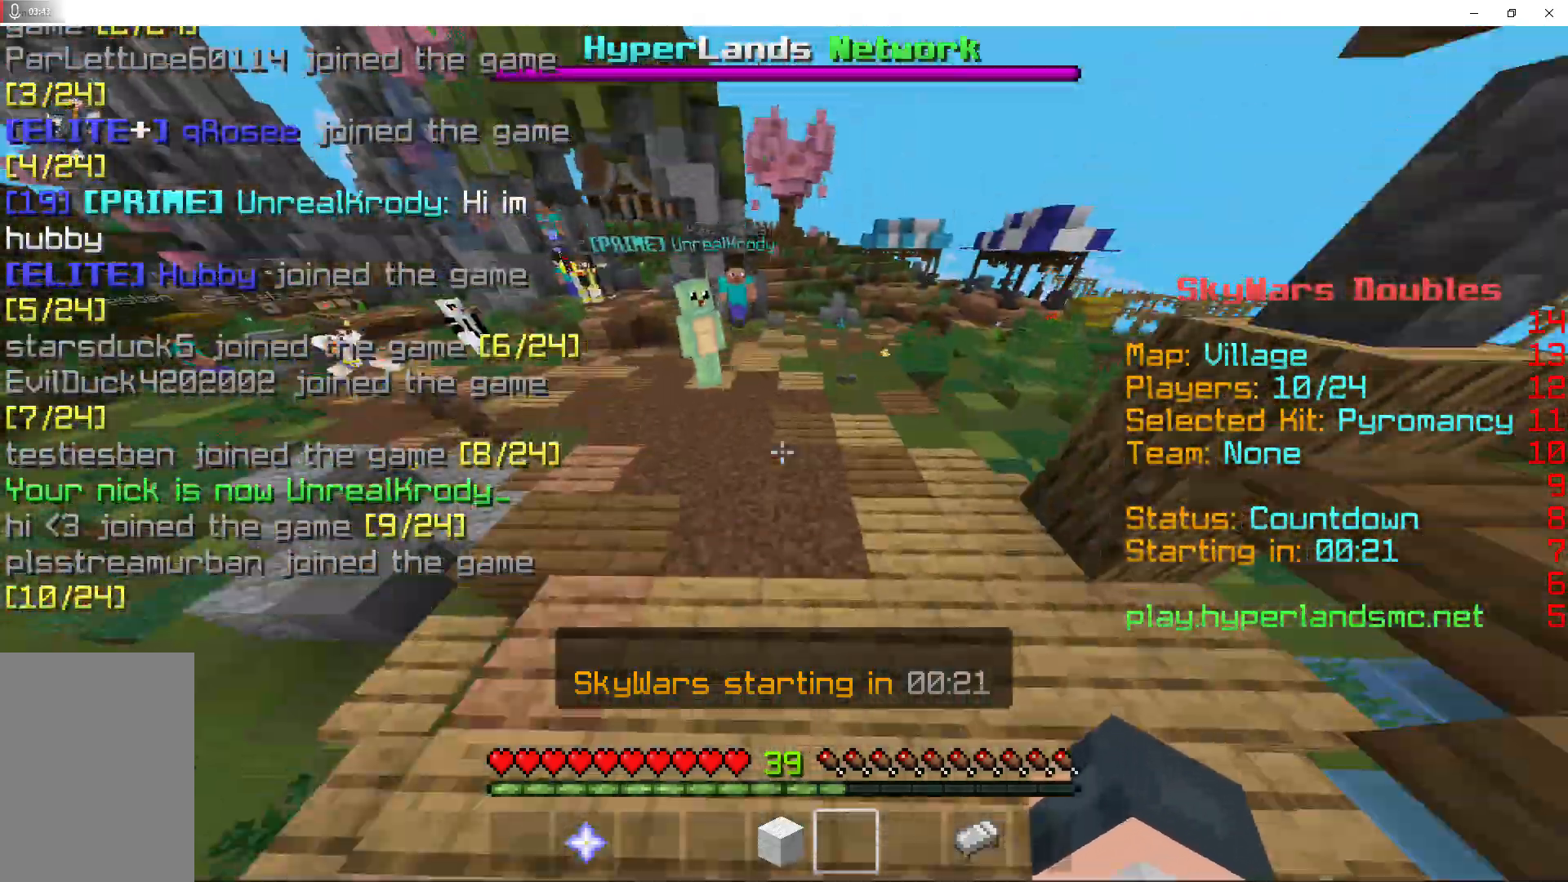
{"keys": ["shift"], "mouse": [], "events": [[100, "w", "up"], [200, "space", "up"], [333, "shift", "down"]]}
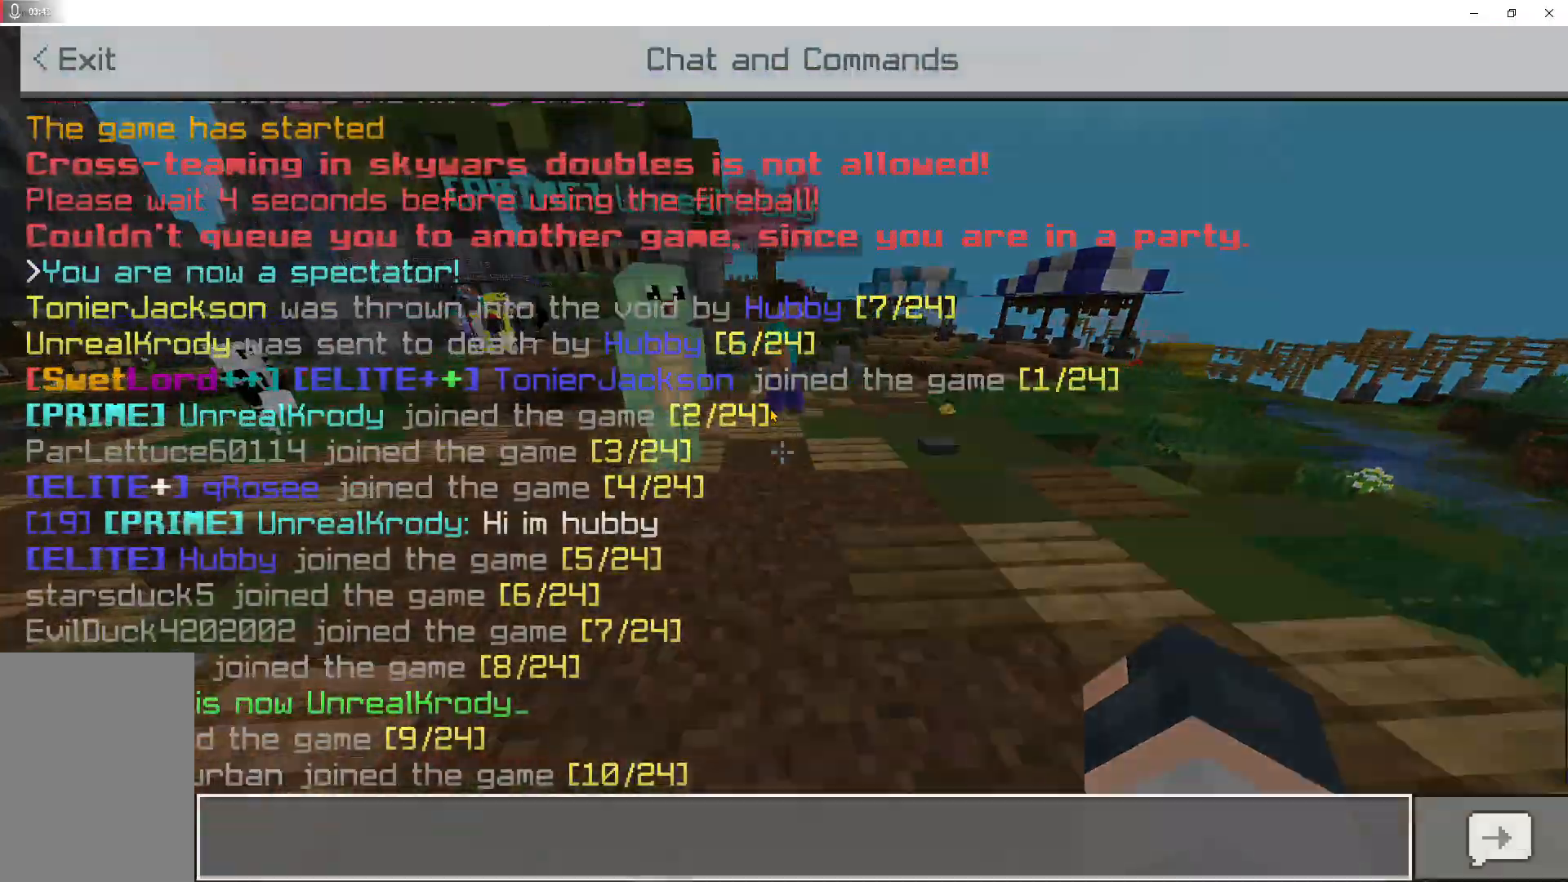
{"keys": ["shift"], "mouse": [], "events": []}
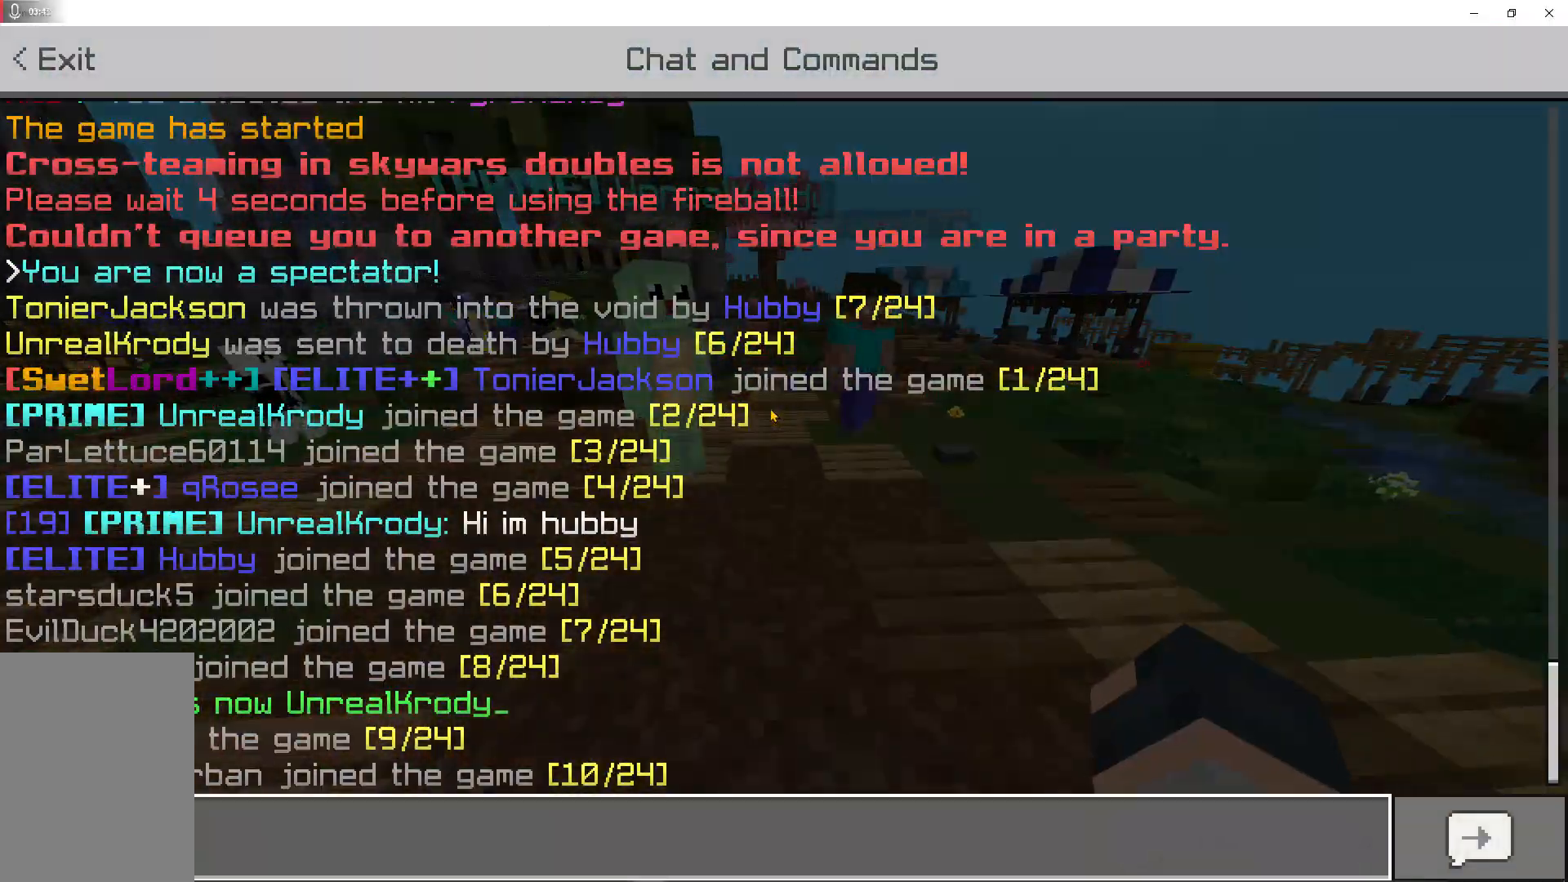
{"keys": [], "mouse": [], "events": [[500, "shift", "up"]]}
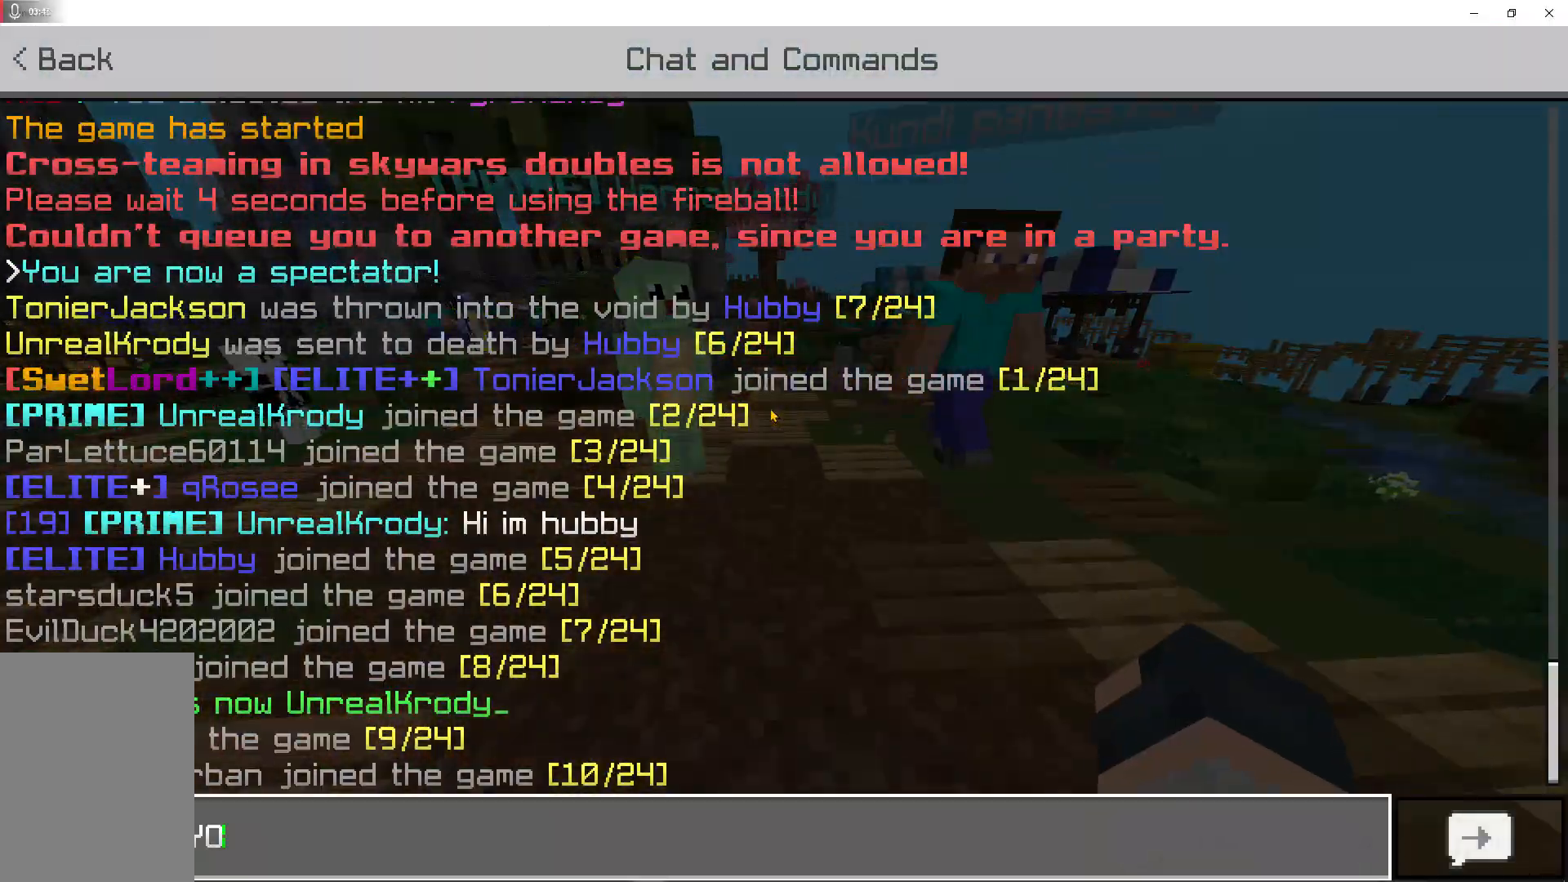
{"keys": [], "mouse": [], "events": []}
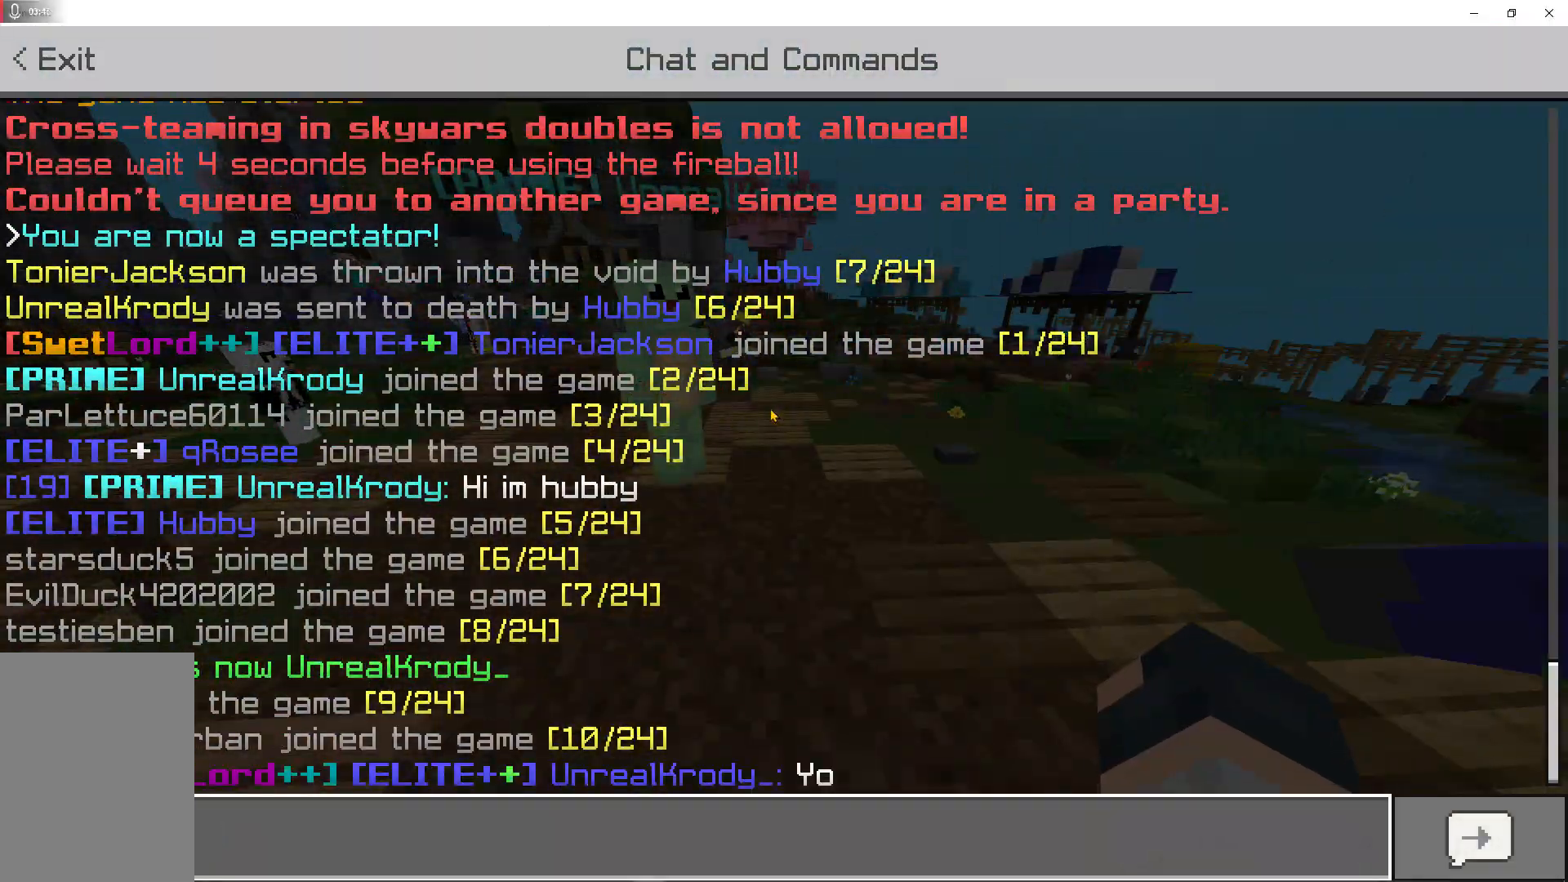
{"keys": [], "mouse": [], "events": []}
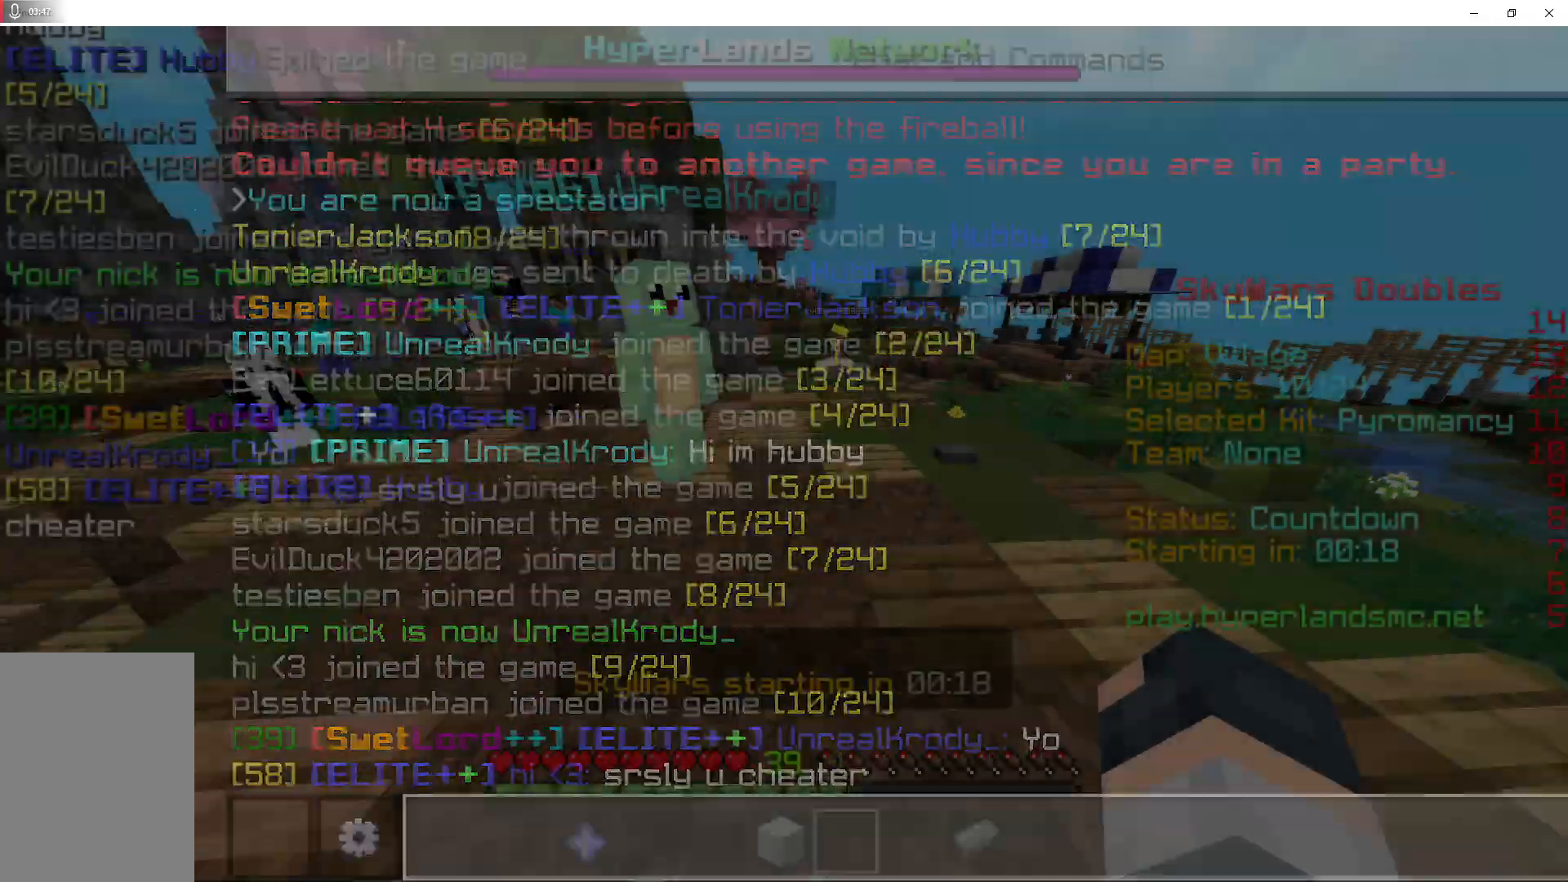
{"keys": ["w"], "mouse": [], "events": [[333, "w", "down"]]}
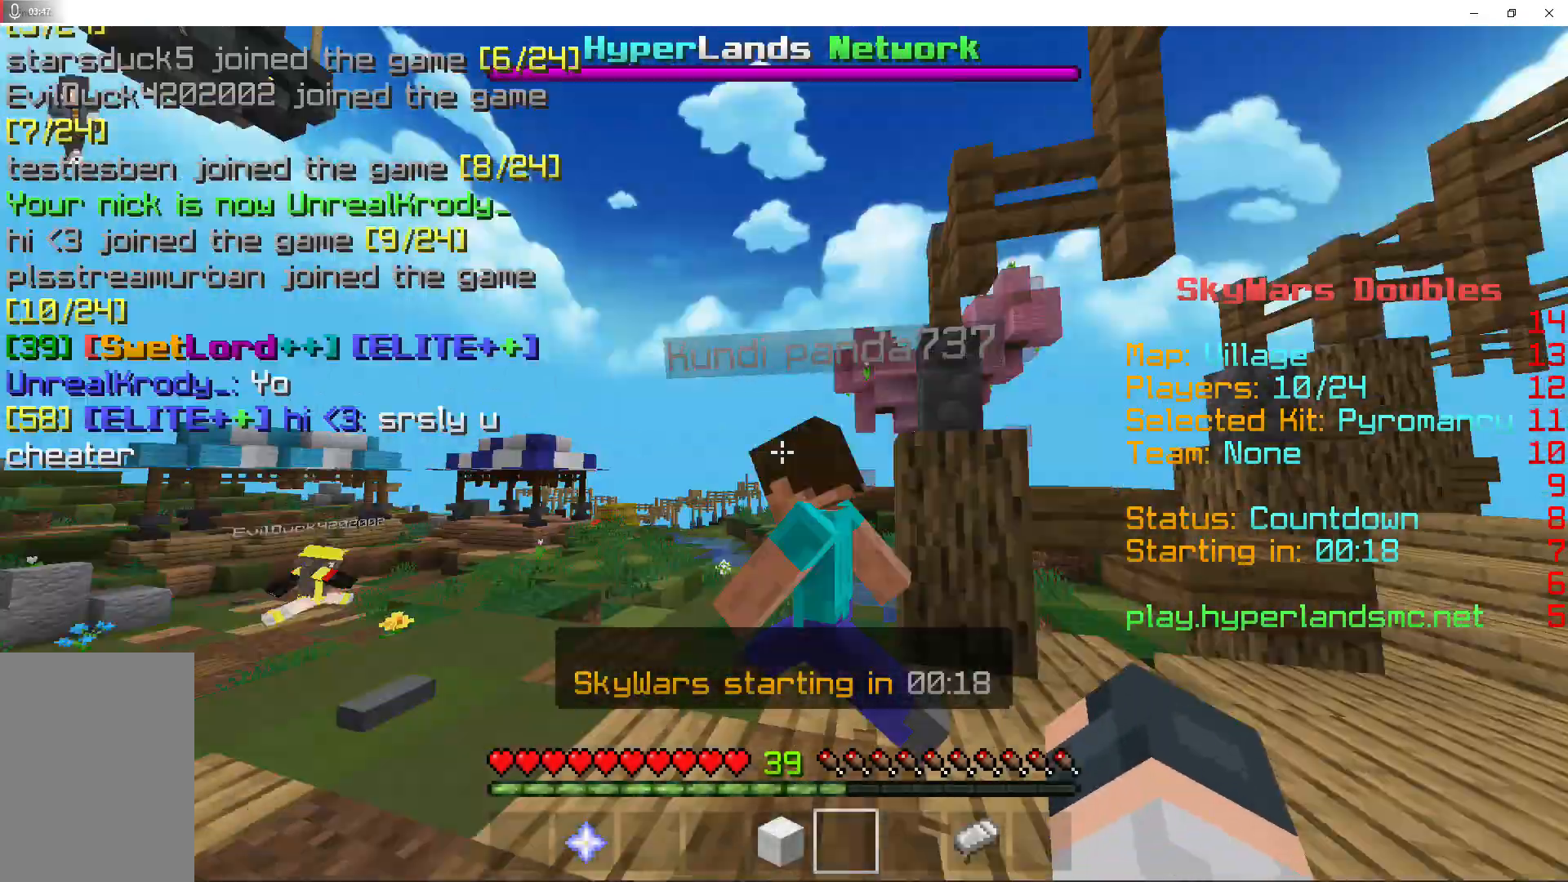
{"keys": ["w"], "mouse": [], "events": []}
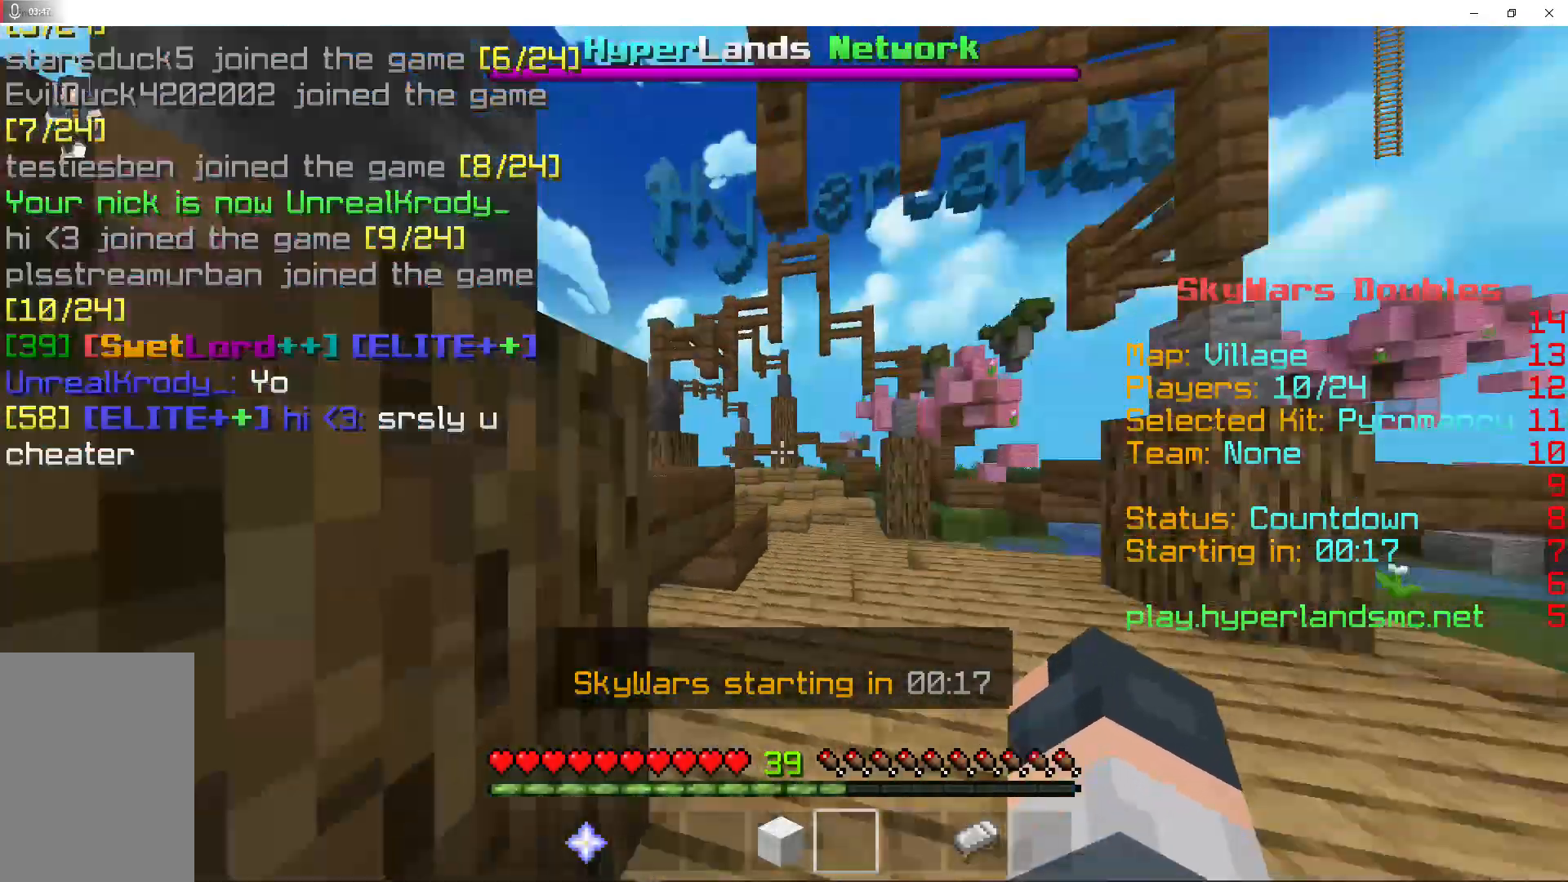
{"keys": ["a", "space", "w"], "mouse": [], "events": [[433, "a", "down"], [500, "space", "down"]]}
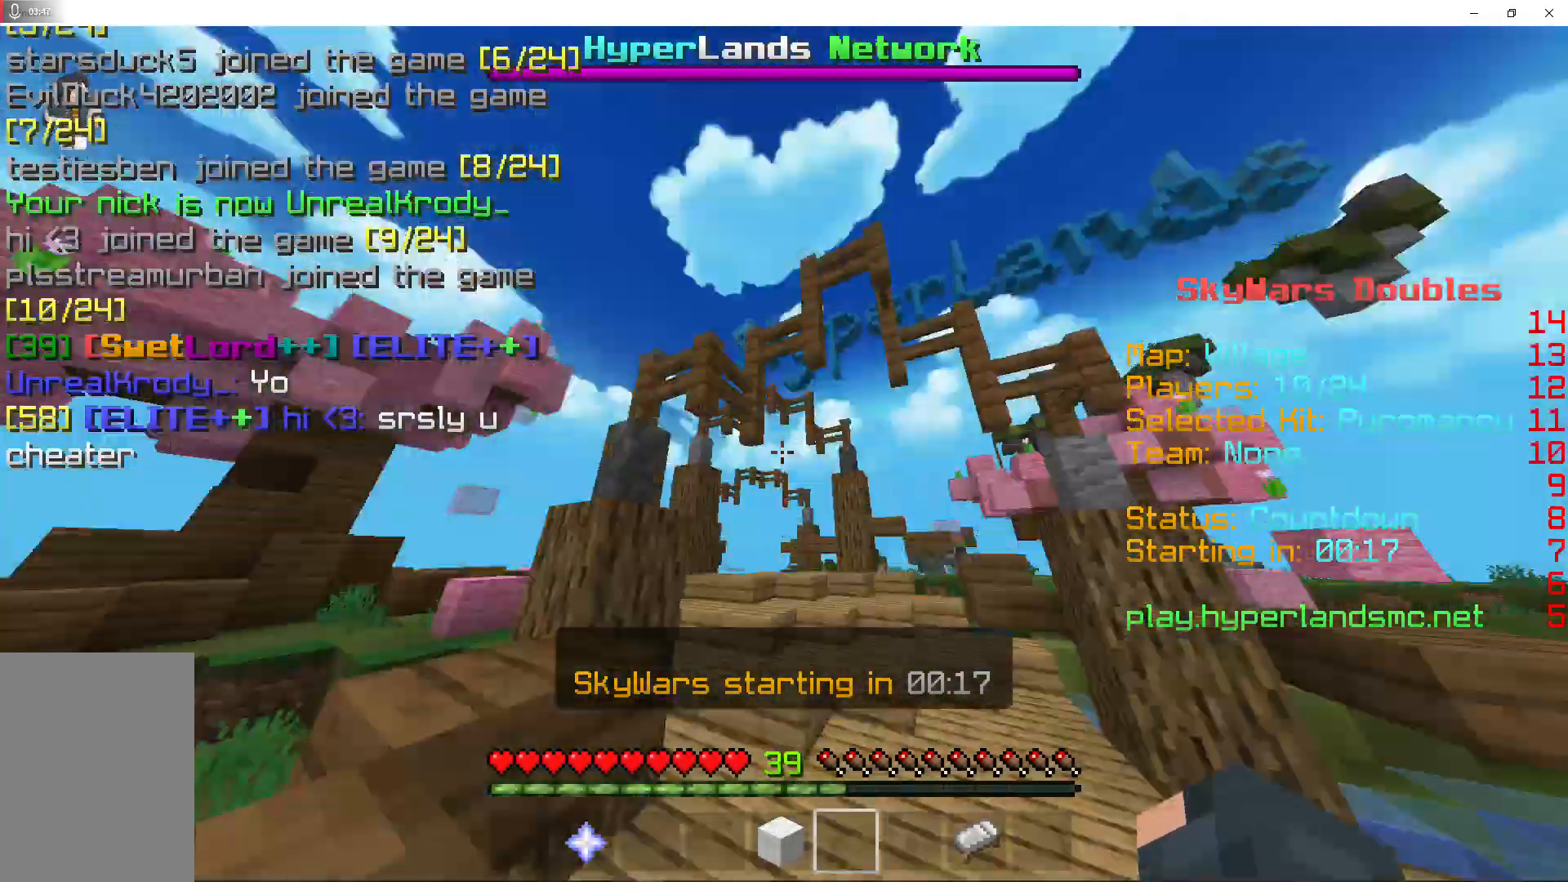
{"keys": [], "mouse": [], "events": [[200, "a", "up"], [300, "w", "up"], [367, "space", "up"]]}
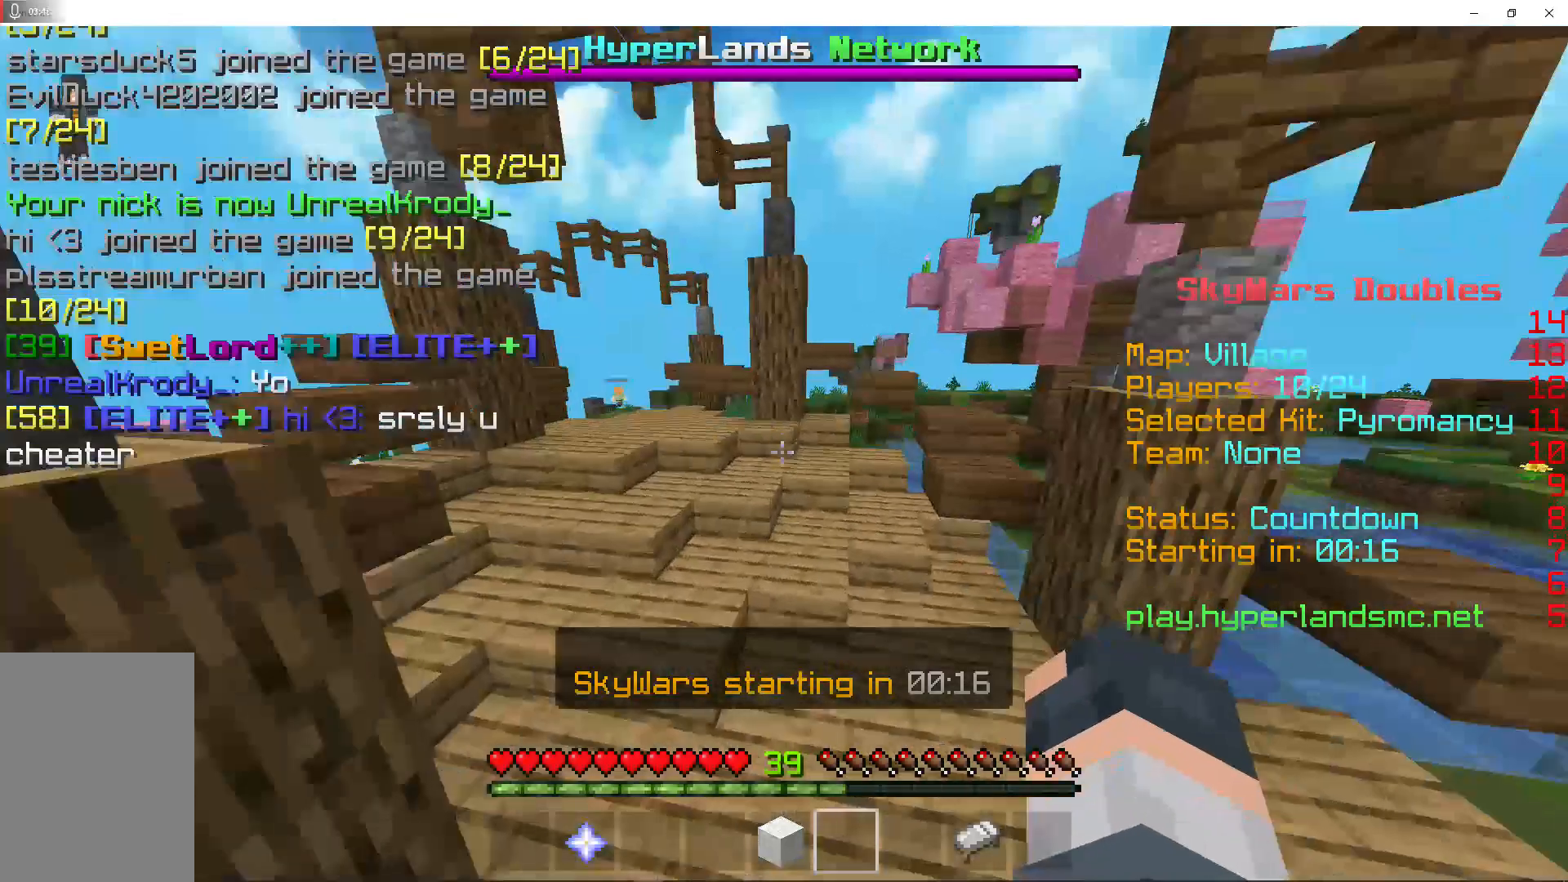
{"keys": [], "mouse": [], "events": []}
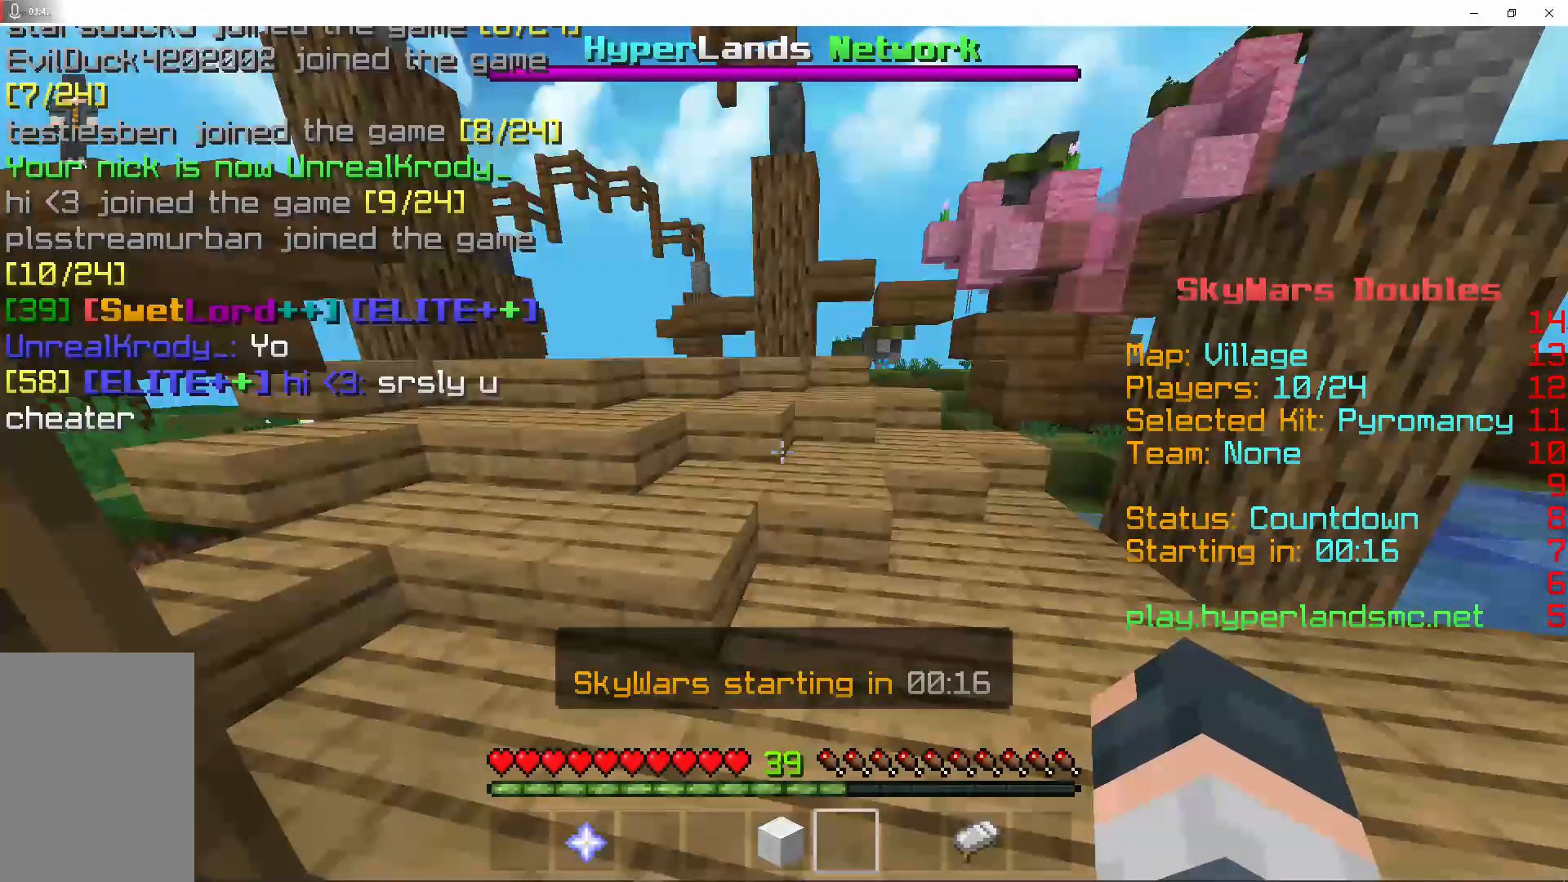
{"keys": ["space"], "mouse": [], "events": [[500, "space", "down"]]}
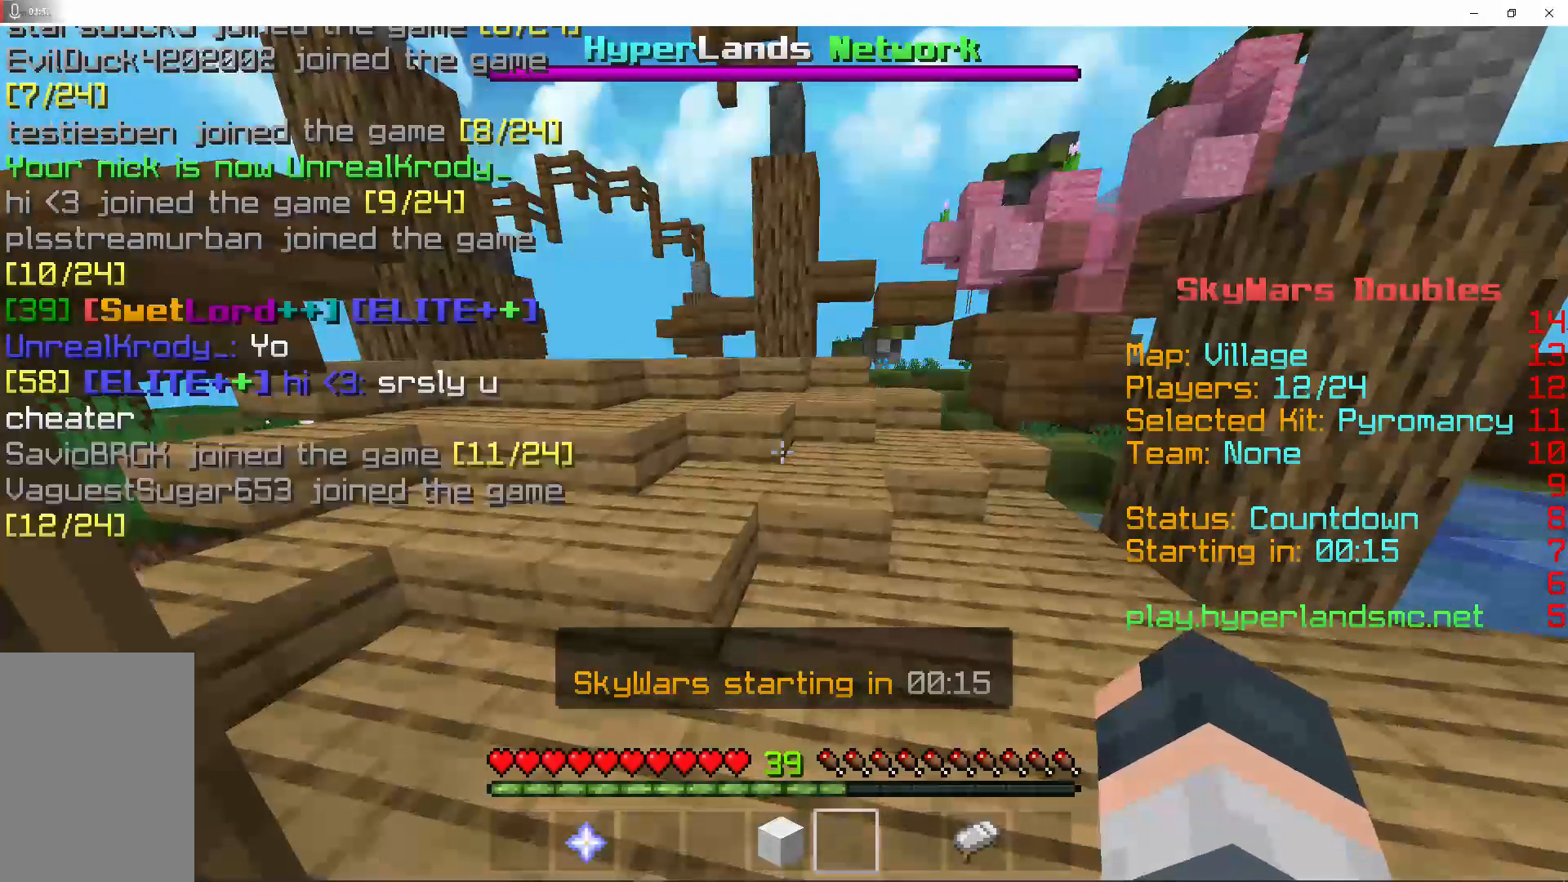
{"keys": [], "mouse": [], "events": [[67, "space", "up"]]}
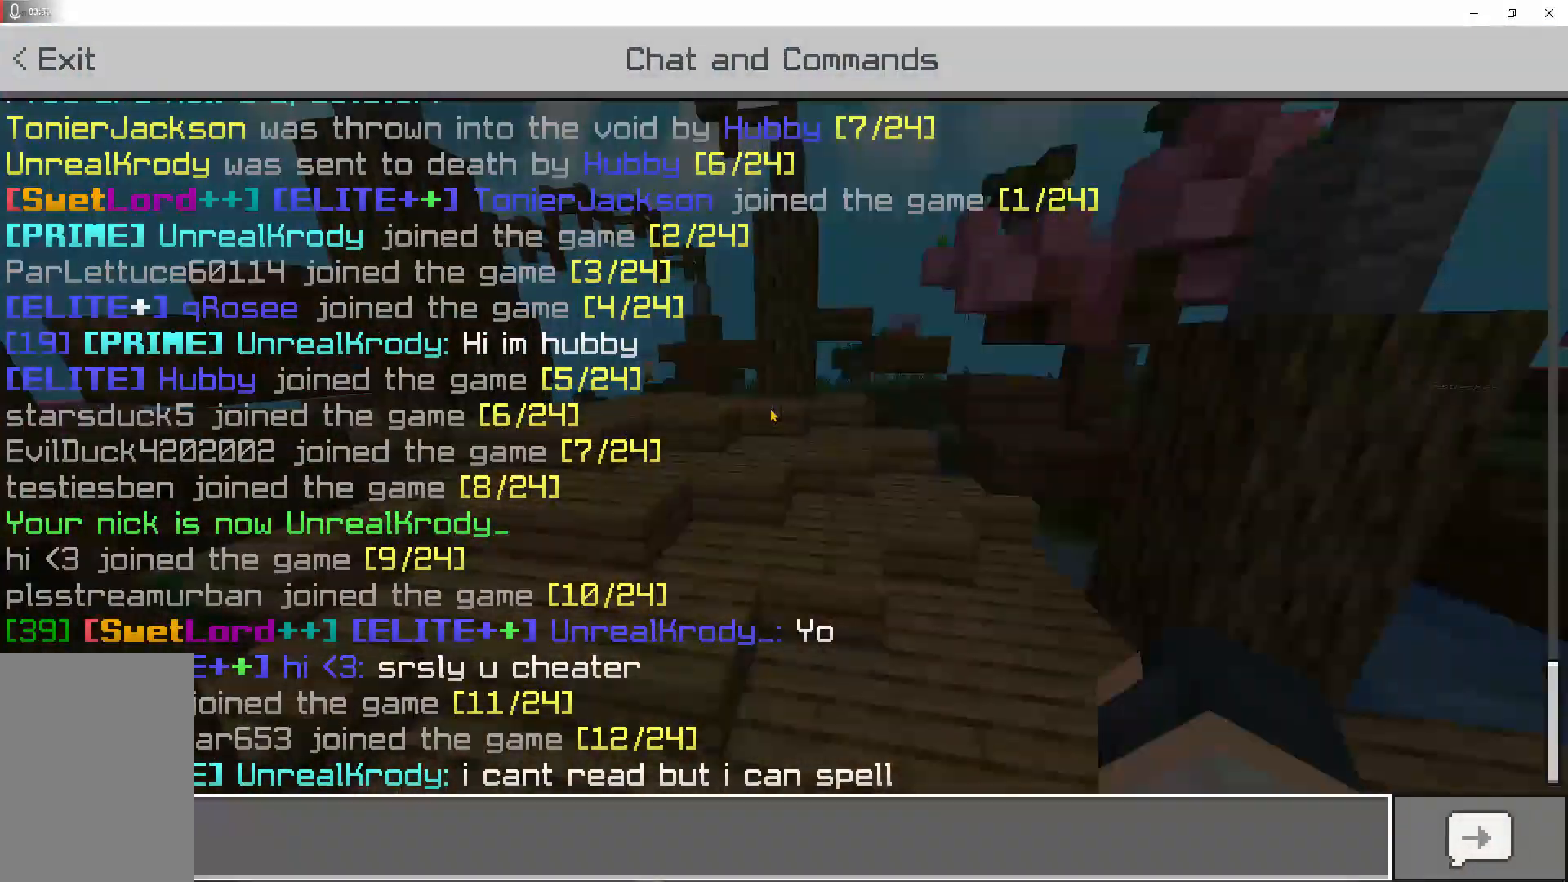
{"keys": [], "mouse": [], "events": []}
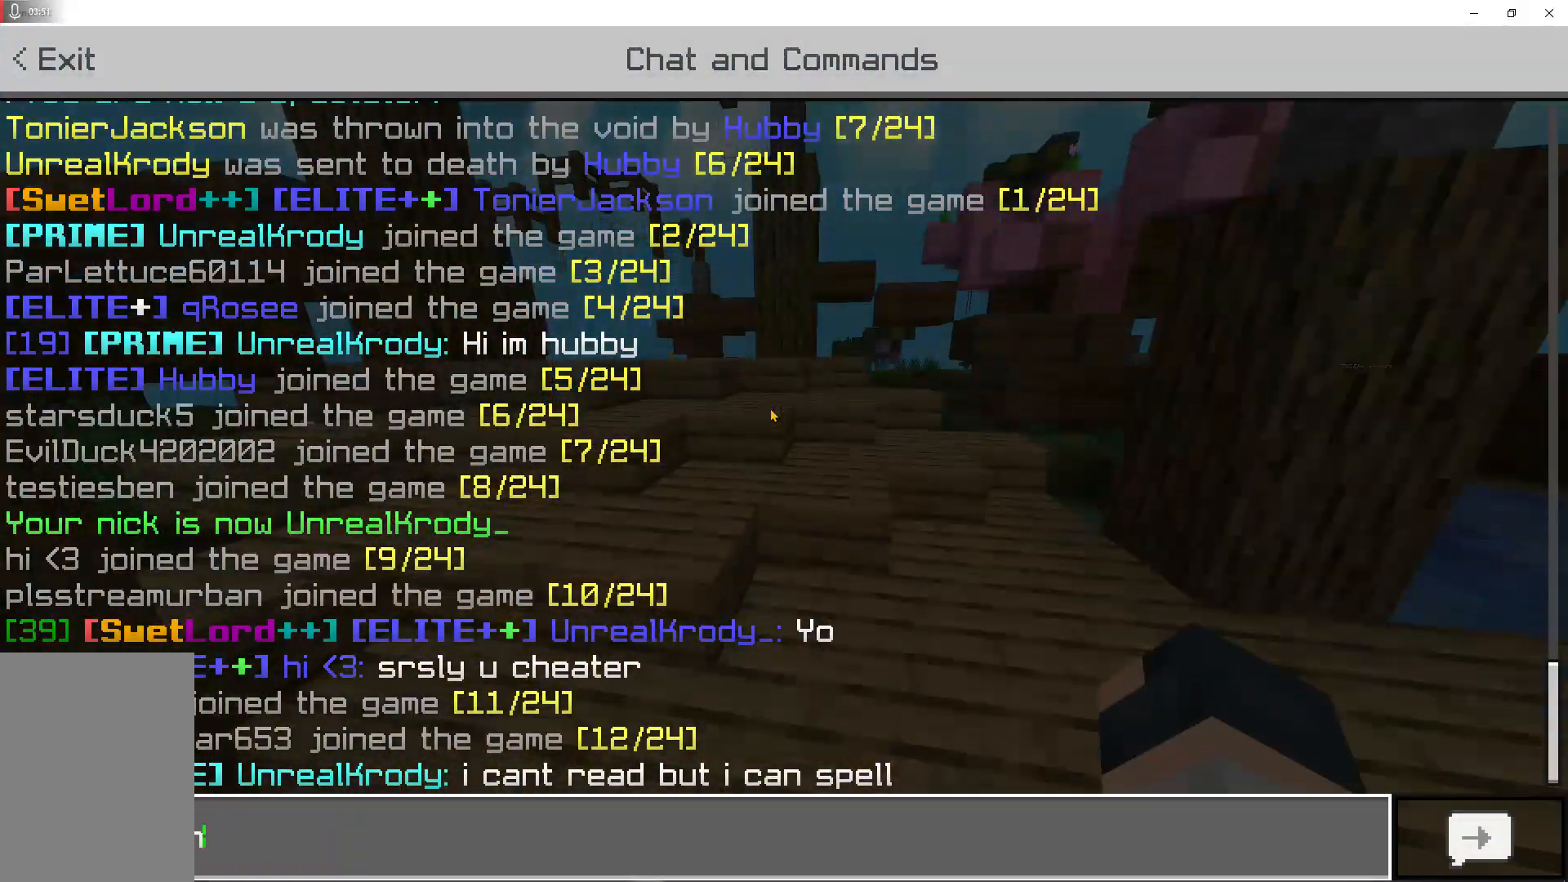
{"keys": [], "mouse": [], "events": []}
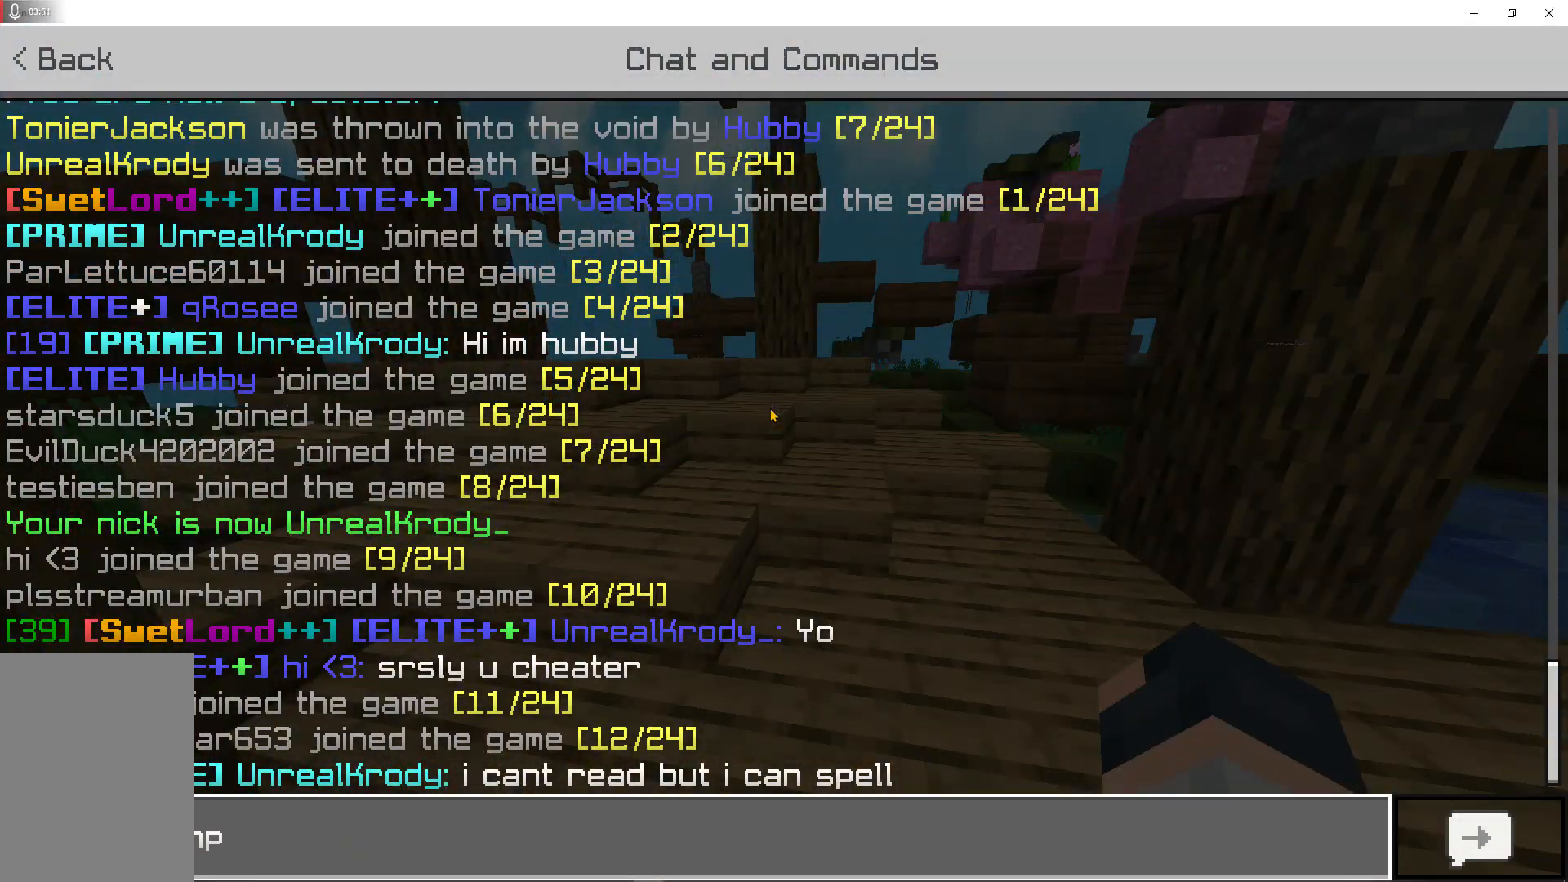
{"keys": [], "mouse": [], "events": []}
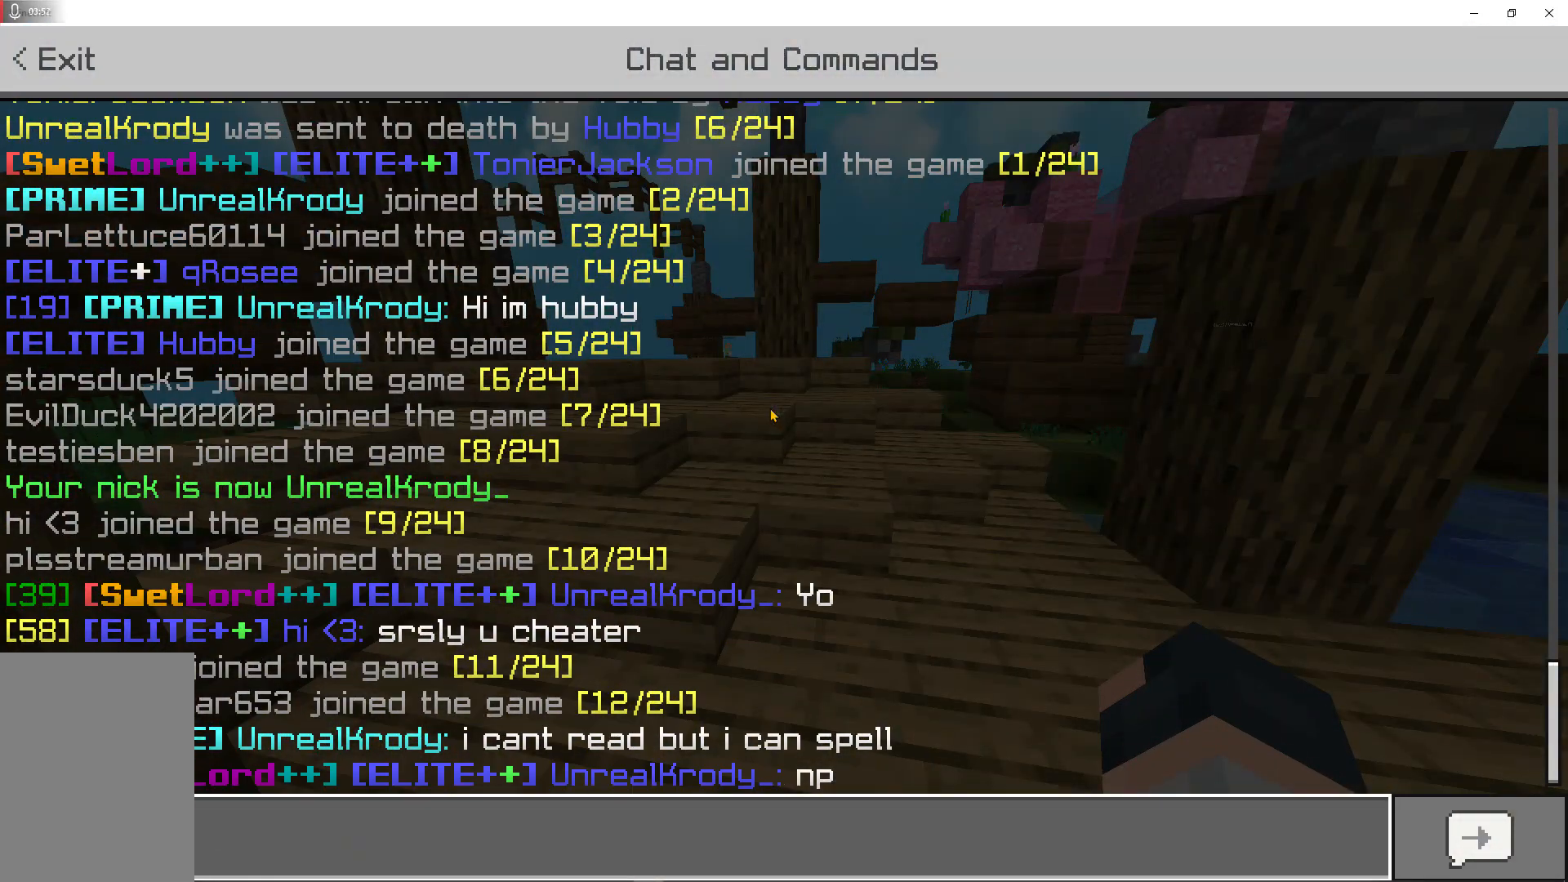
{"keys": [], "mouse": [], "events": []}
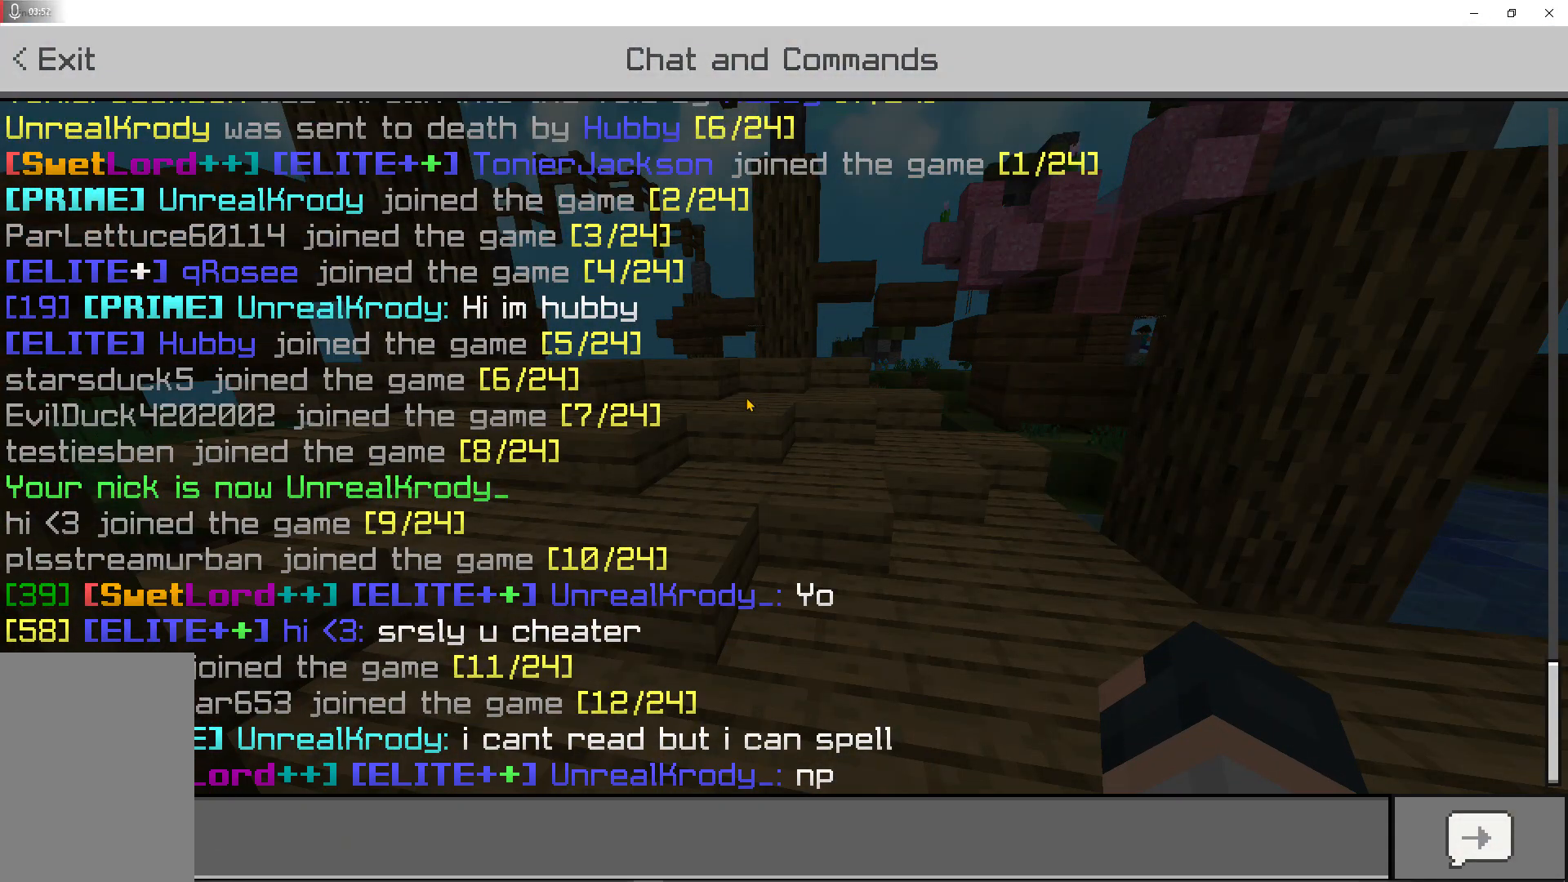
{"keys": [], "mouse": [], "events": []}
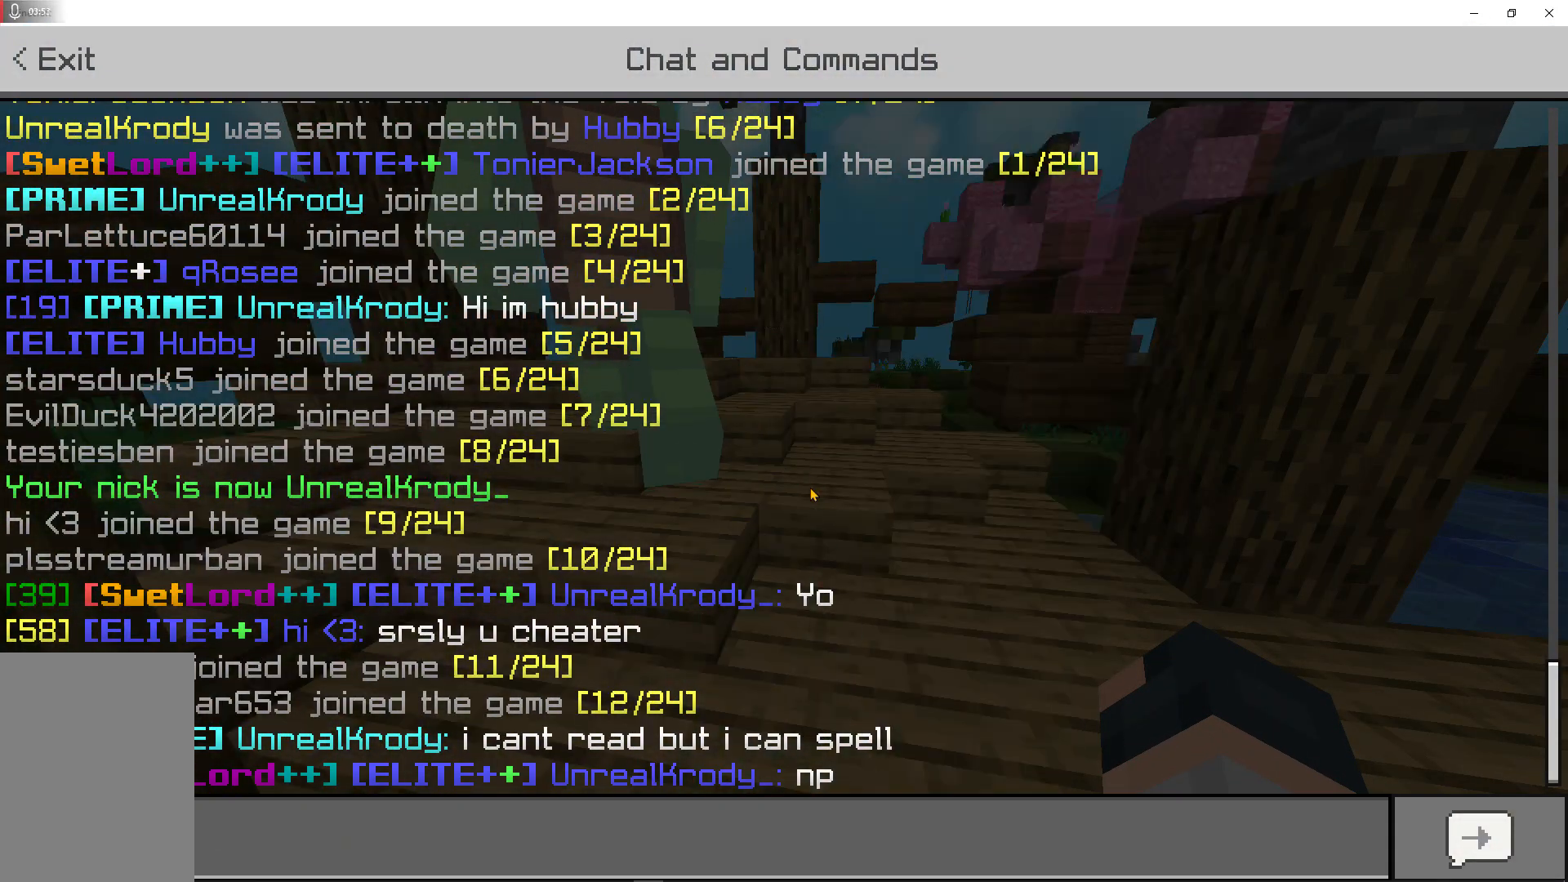
{"keys": [], "mouse": [], "events": []}
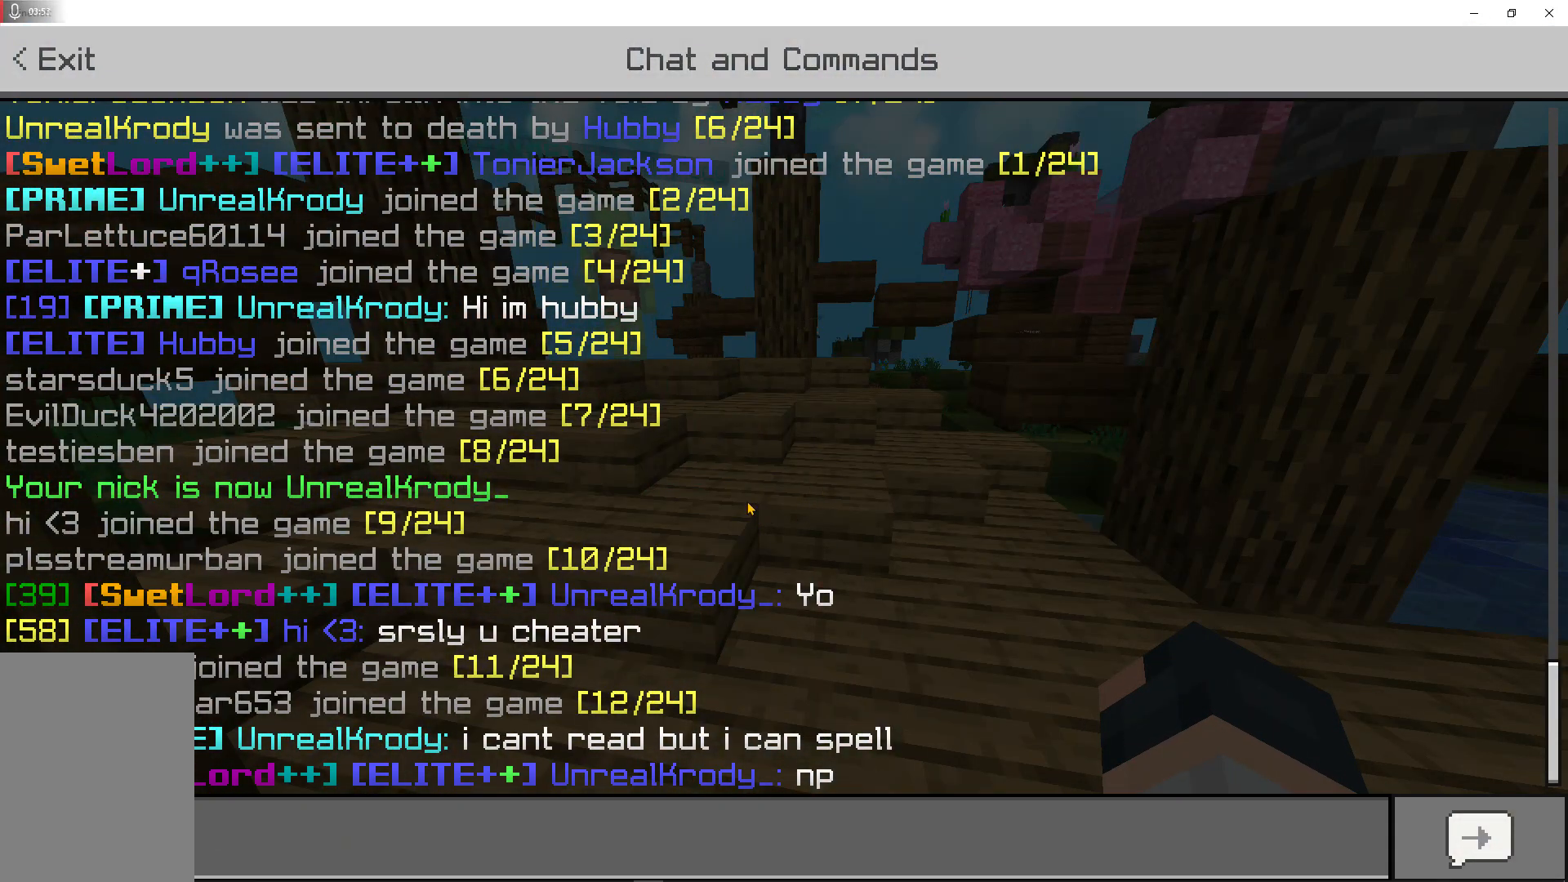
{"keys": [], "mouse": [], "events": []}
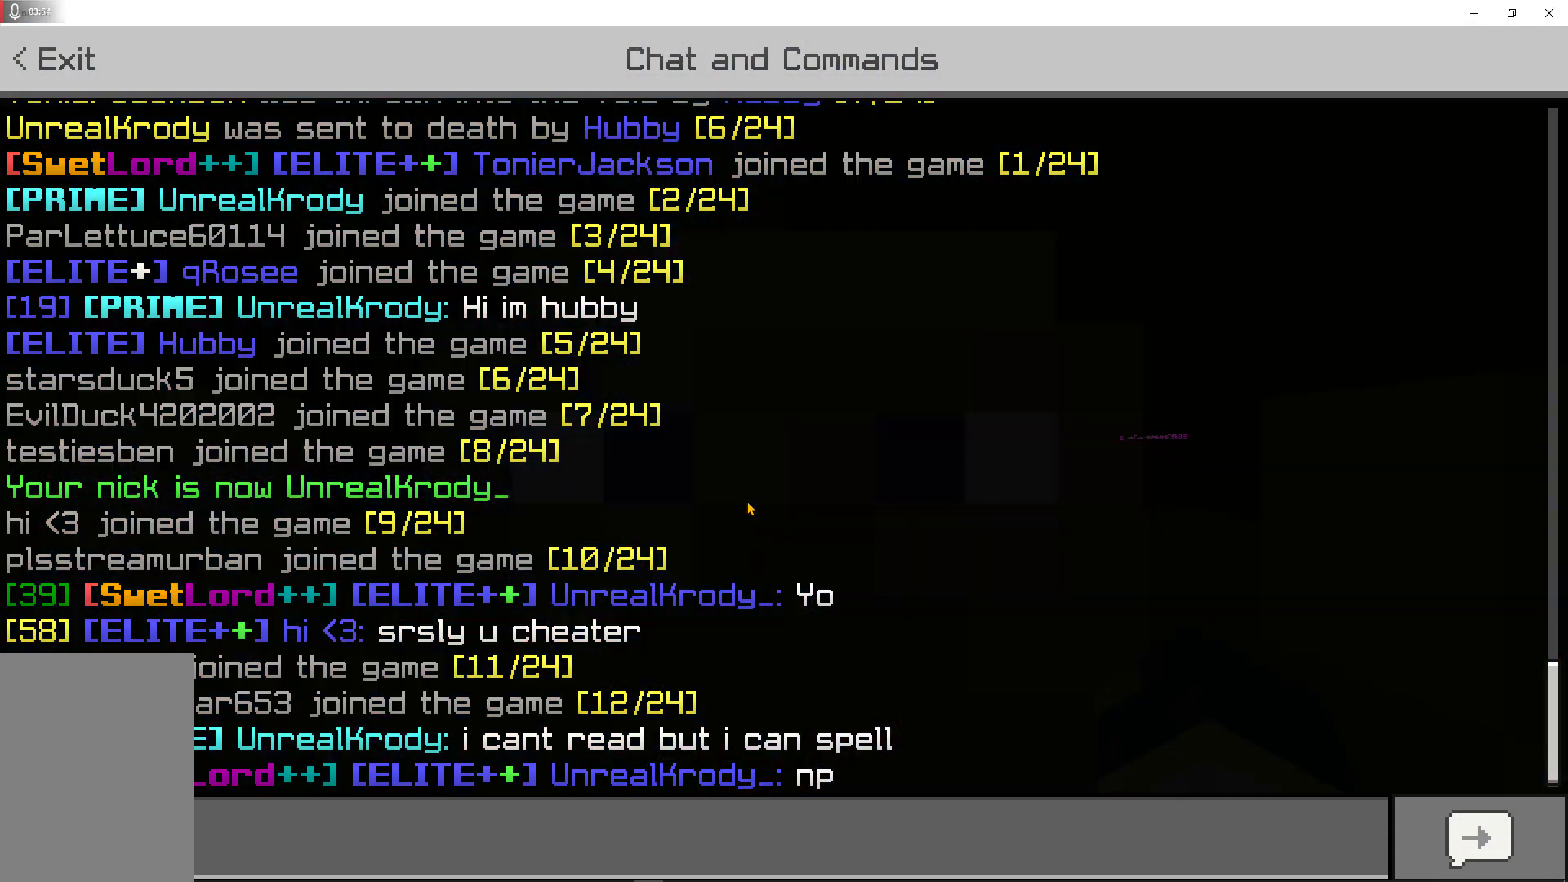
{"keys": [], "mouse": [], "events": []}
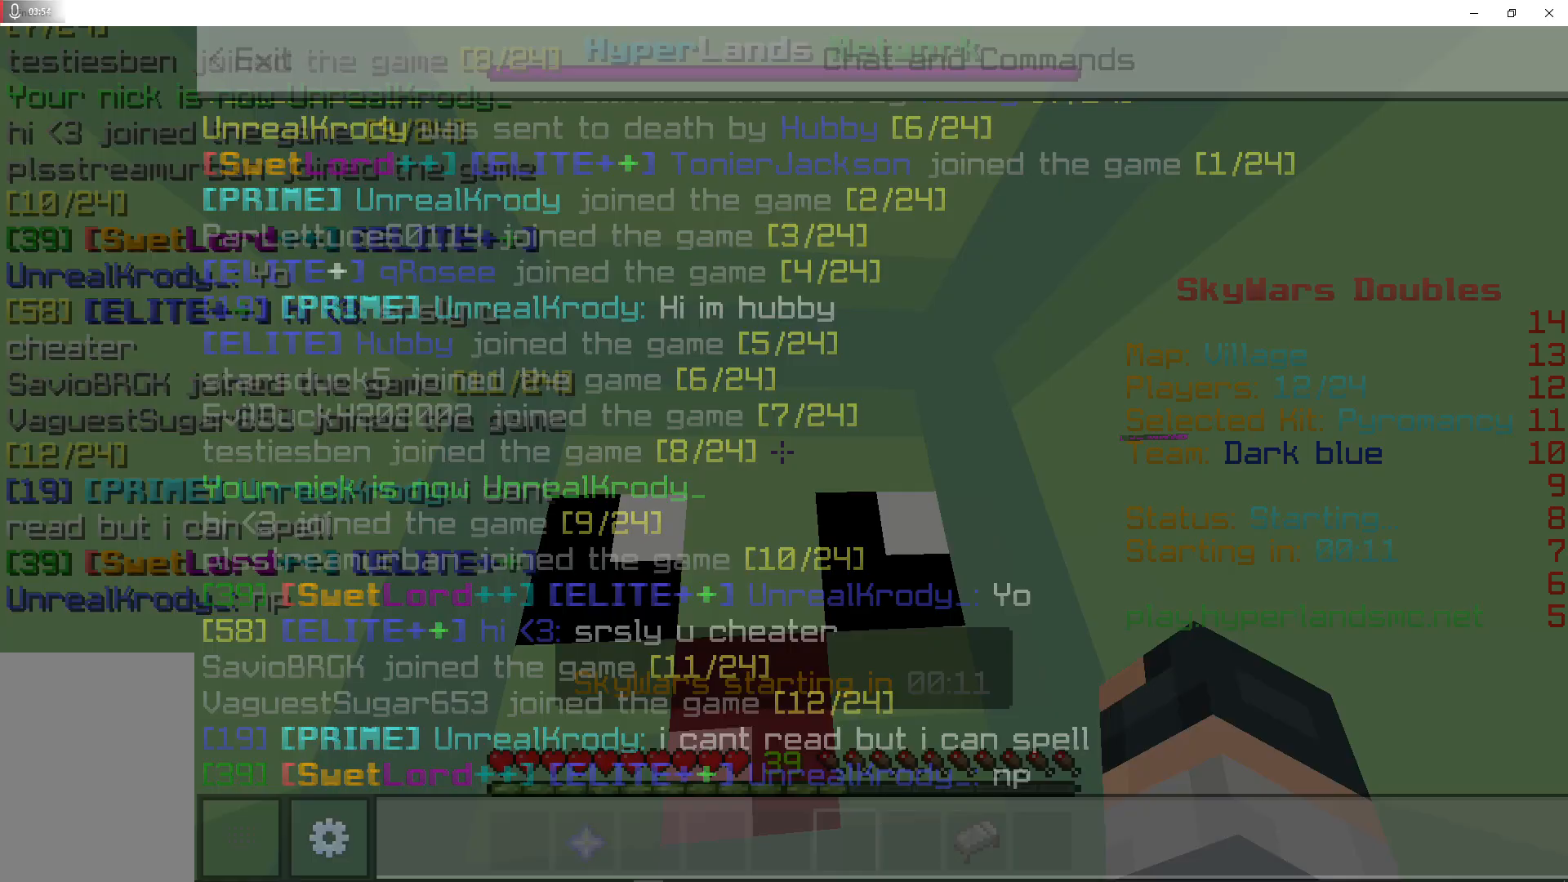
{"keys": ["a", "s"], "mouse": [], "events": [[367, "s", "down"], [500, "a", "down"]]}
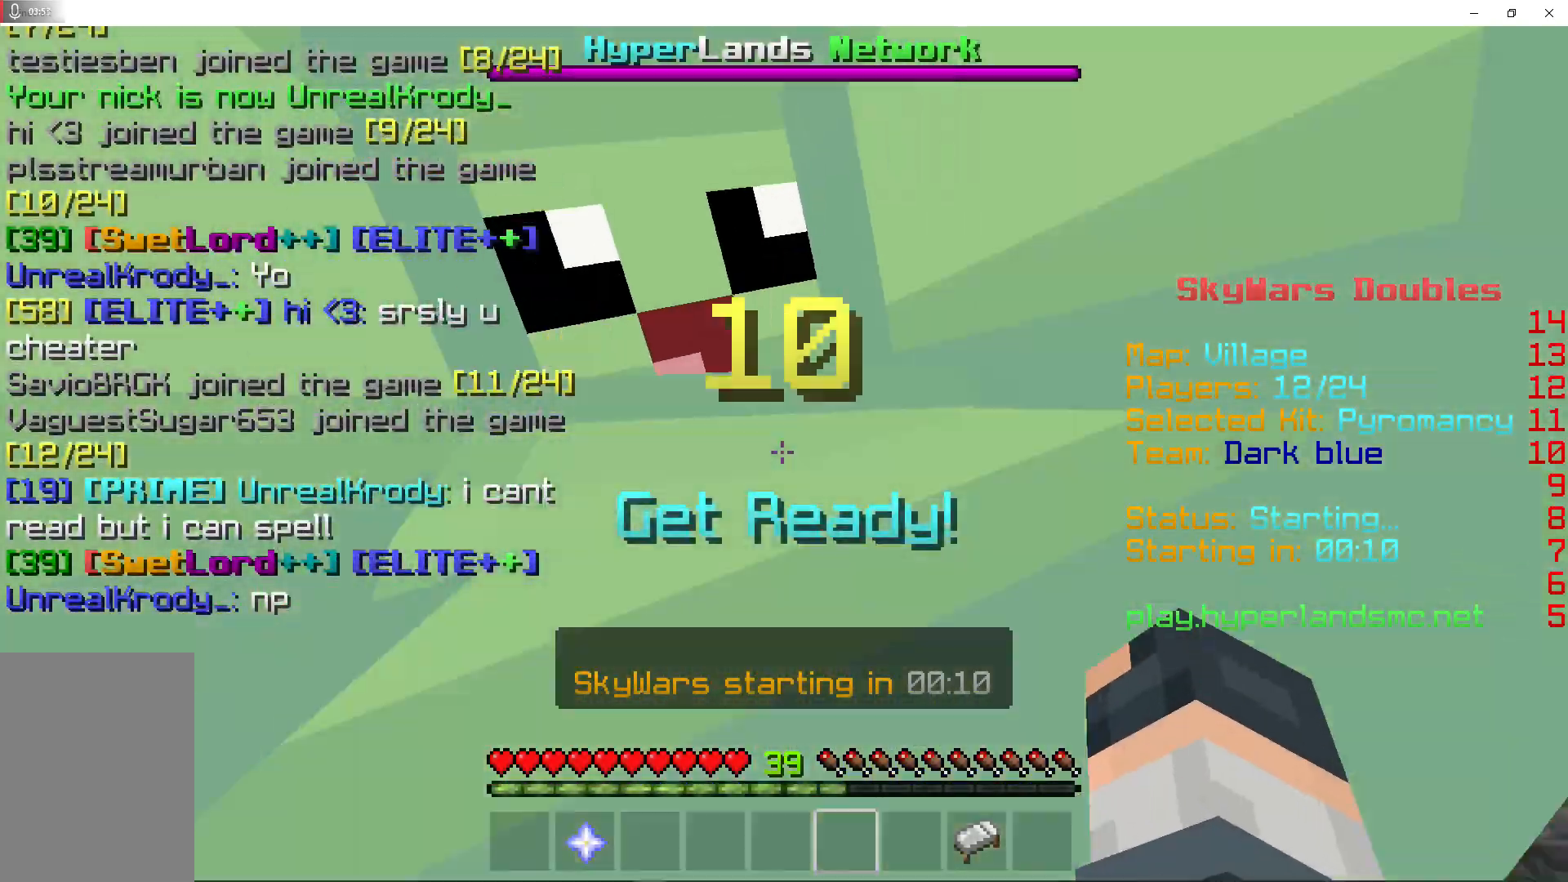
{"keys": [], "mouse": [], "events": [[433, "a", "up"], [467, "s", "up"]]}
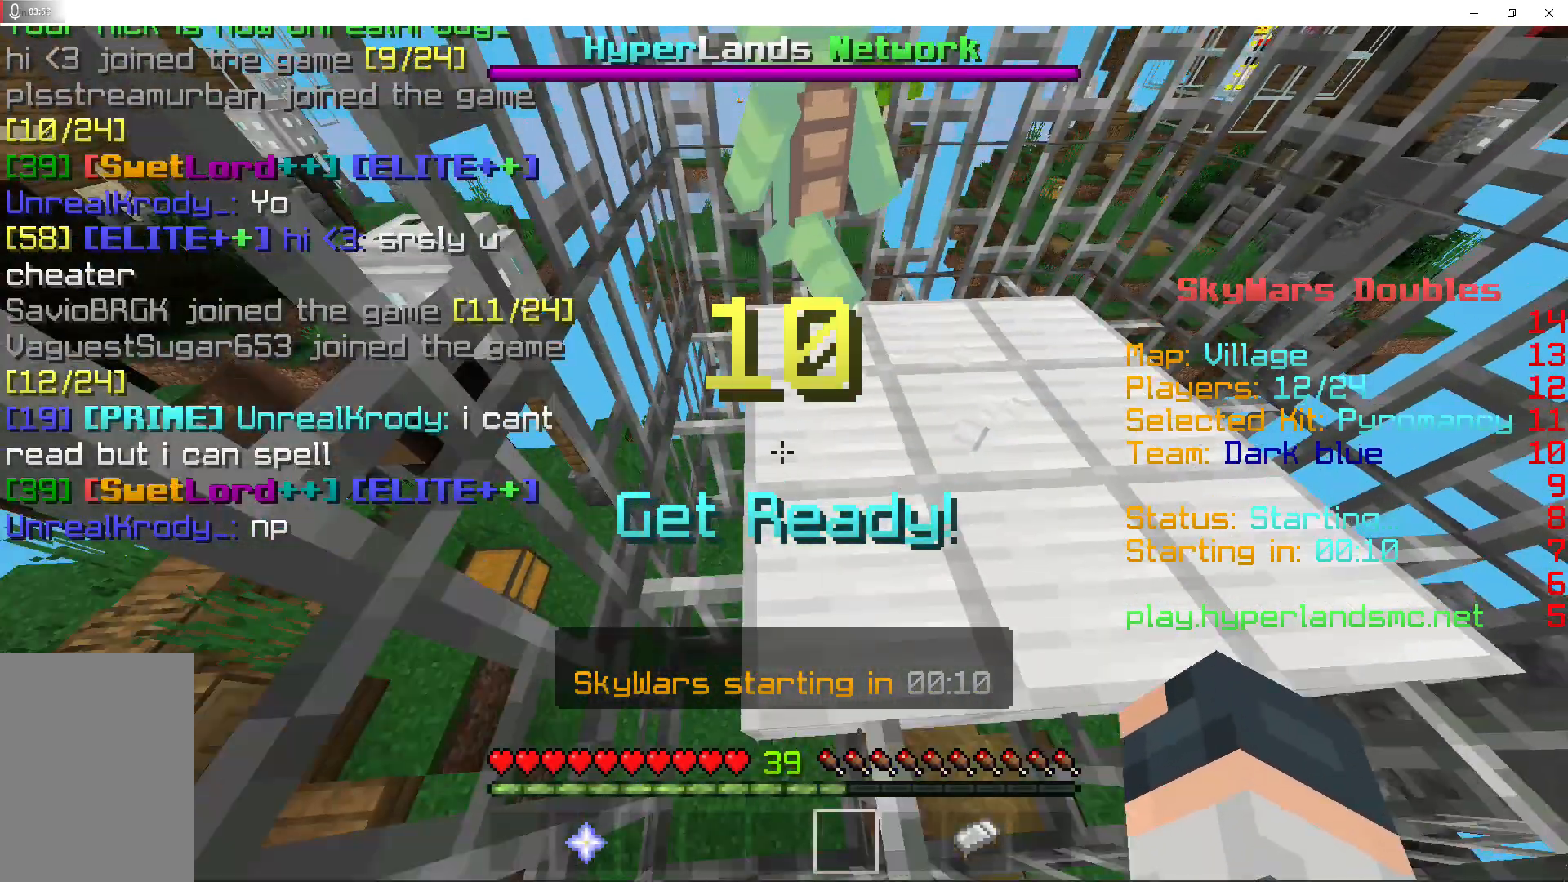
{"keys": ["w"], "mouse": [], "events": [[267, "d", "down"], [333, "w", "down"], [500, "d", "up"]]}
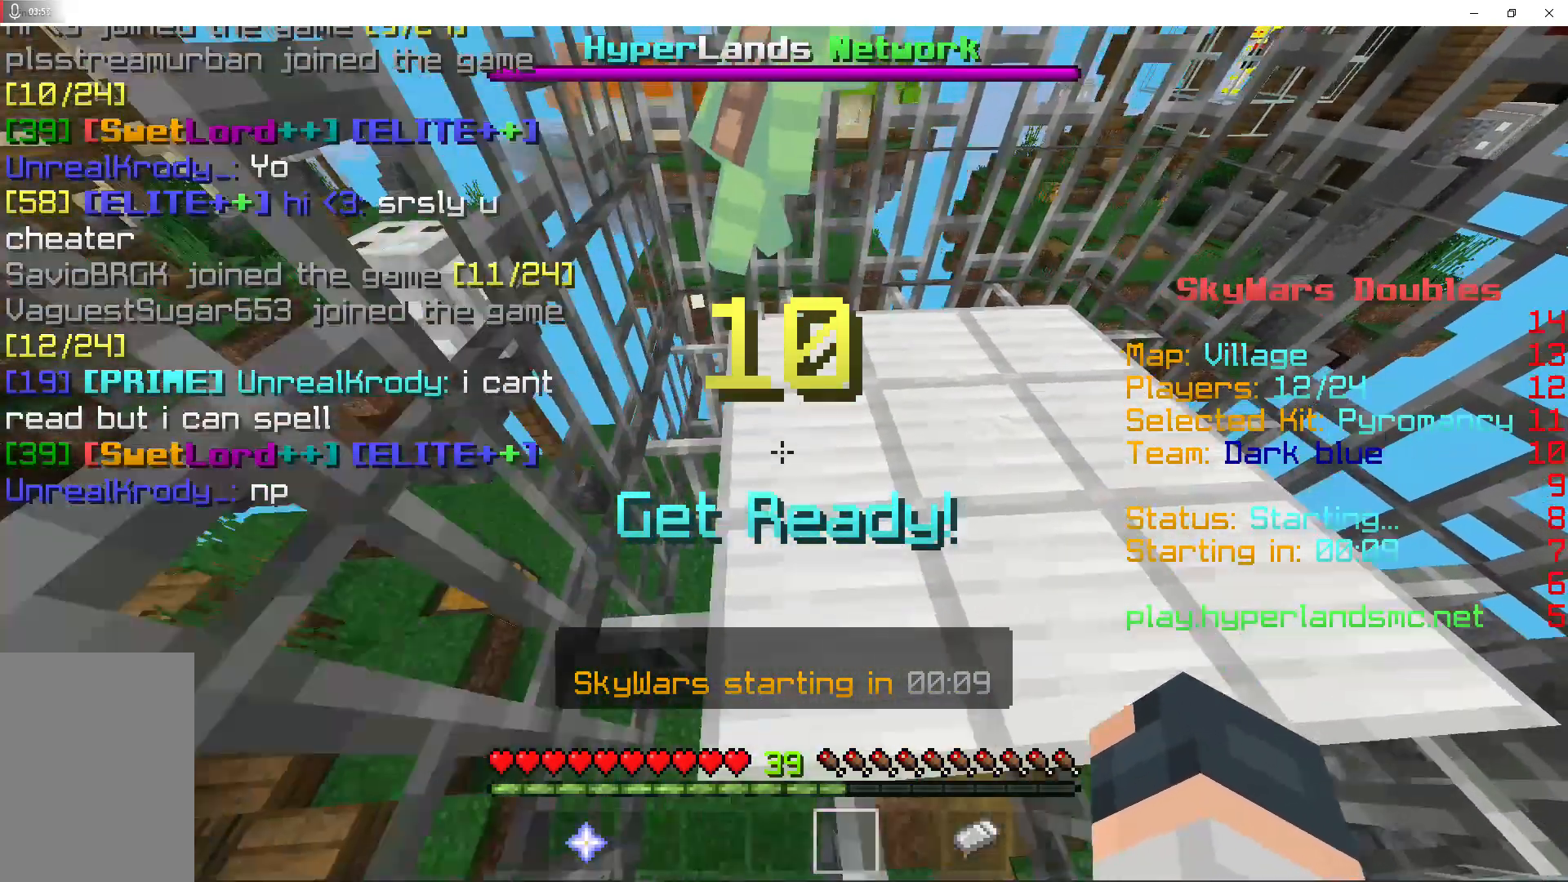
{"keys": ["shift"], "mouse": [], "events": [[100, "w", "up"], [433, "shift", "down"]]}
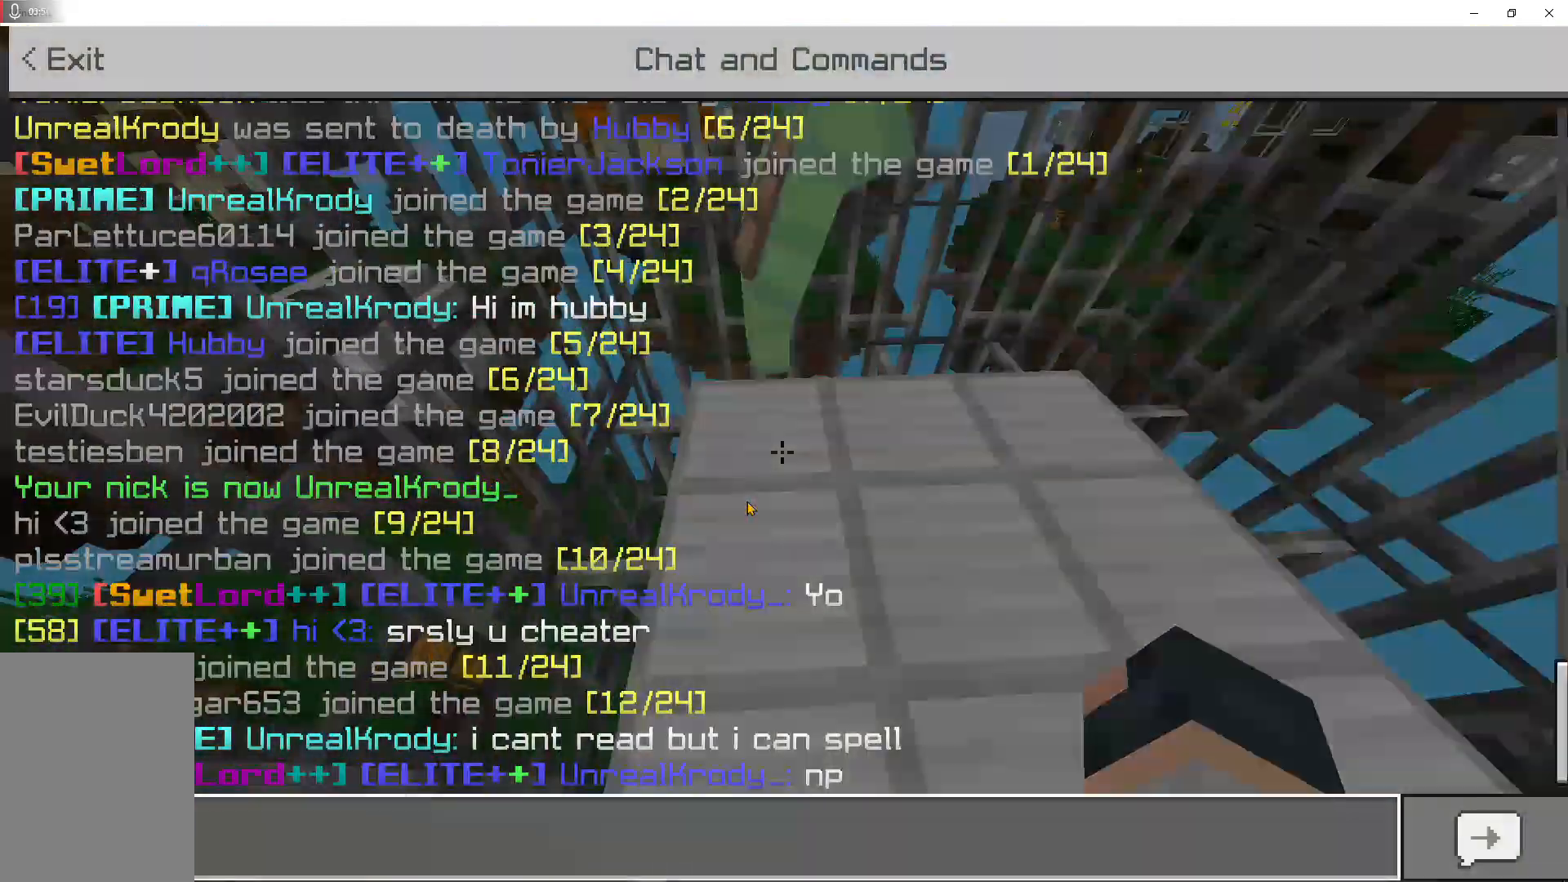
{"keys": ["shift"], "mouse": [], "events": []}
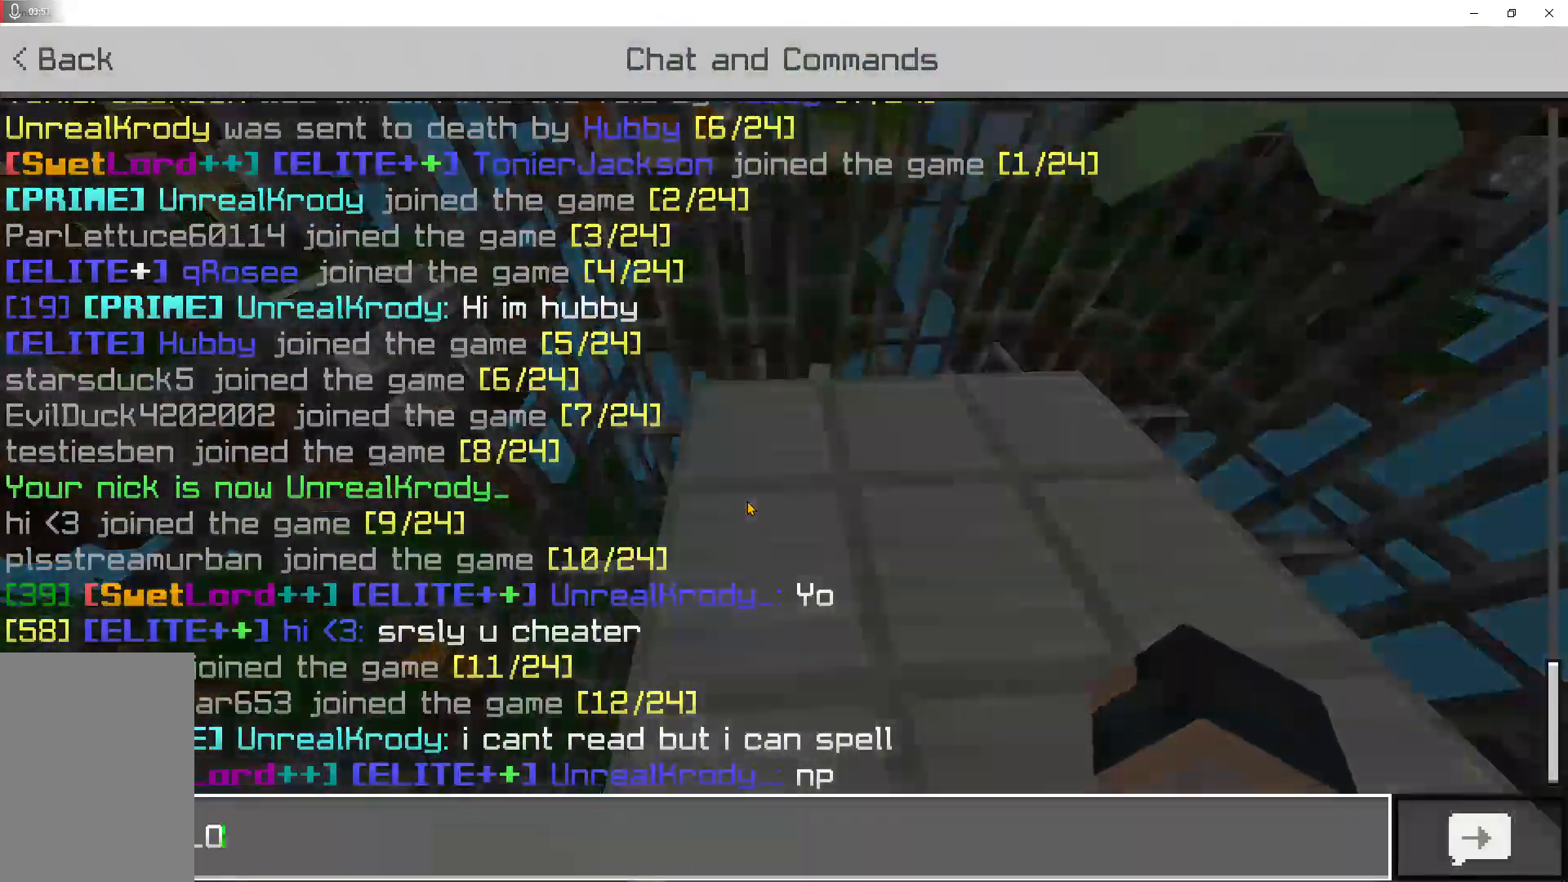
{"keys": [], "mouse": [], "events": [[233, "shift", "up"]]}